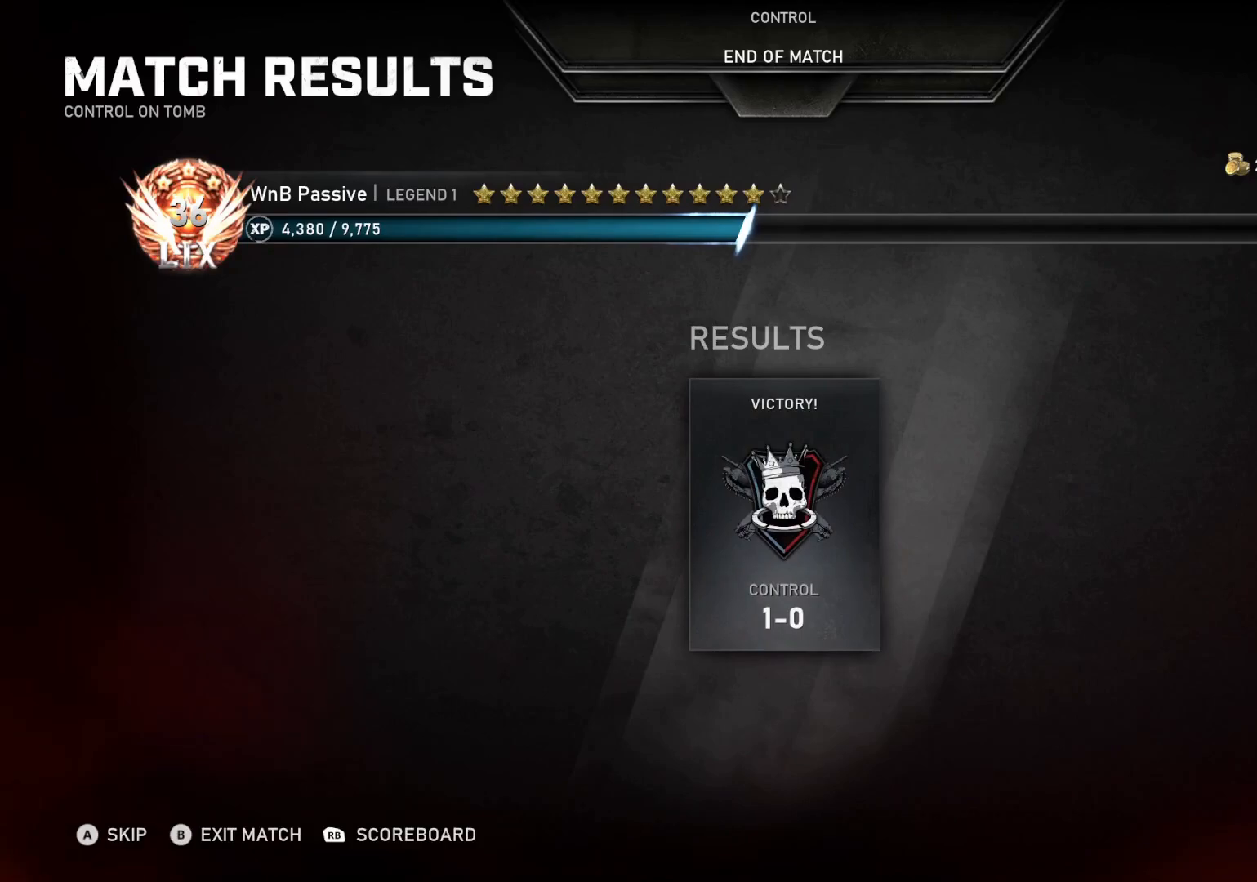
Gameplay with a controller (Xbox layout); each line is a JSON object with the inputs held at the frame after it. "events" lists button and stick changes between this image and that frame as [ms after this image, input, new state], when the widget could be followed in between.
{"buttons": [], "left_stick": "center", "right_stick": "center", "events": [[150, "A", "down"], [233, "A", "up"]]}
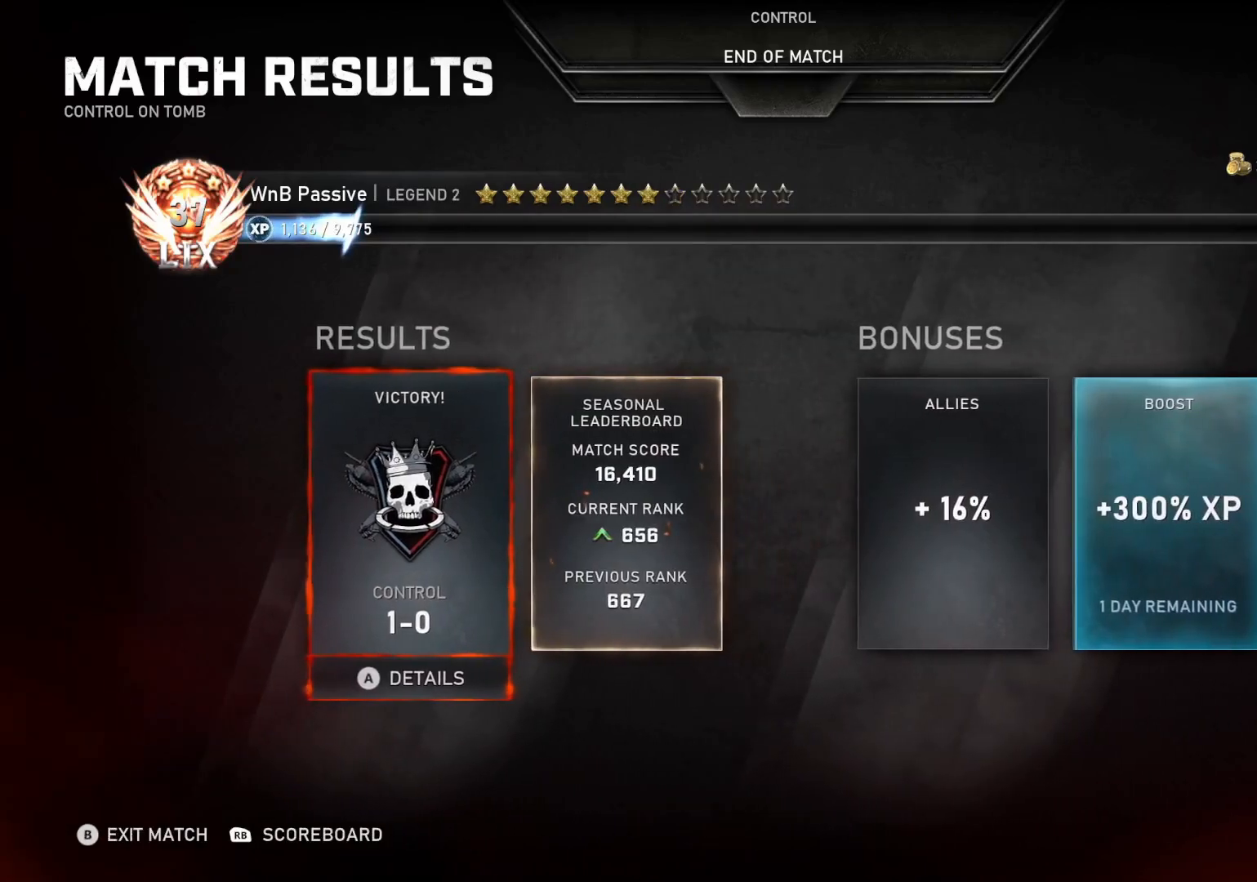
{"buttons": ["DPAD_RIGHT"], "left_stick": "center", "right_stick": "center", "events": [[117, "DPAD_RIGHT", "down"], [167, "DPAD_RIGHT", "up"], [267, "DPAD_RIGHT", "down"], [300, "DPAD_RIGHT", "up"], [350, "DPAD_RIGHT", "down"], [400, "DPAD_RIGHT", "up"], [467, "DPAD_RIGHT", "down"]]}
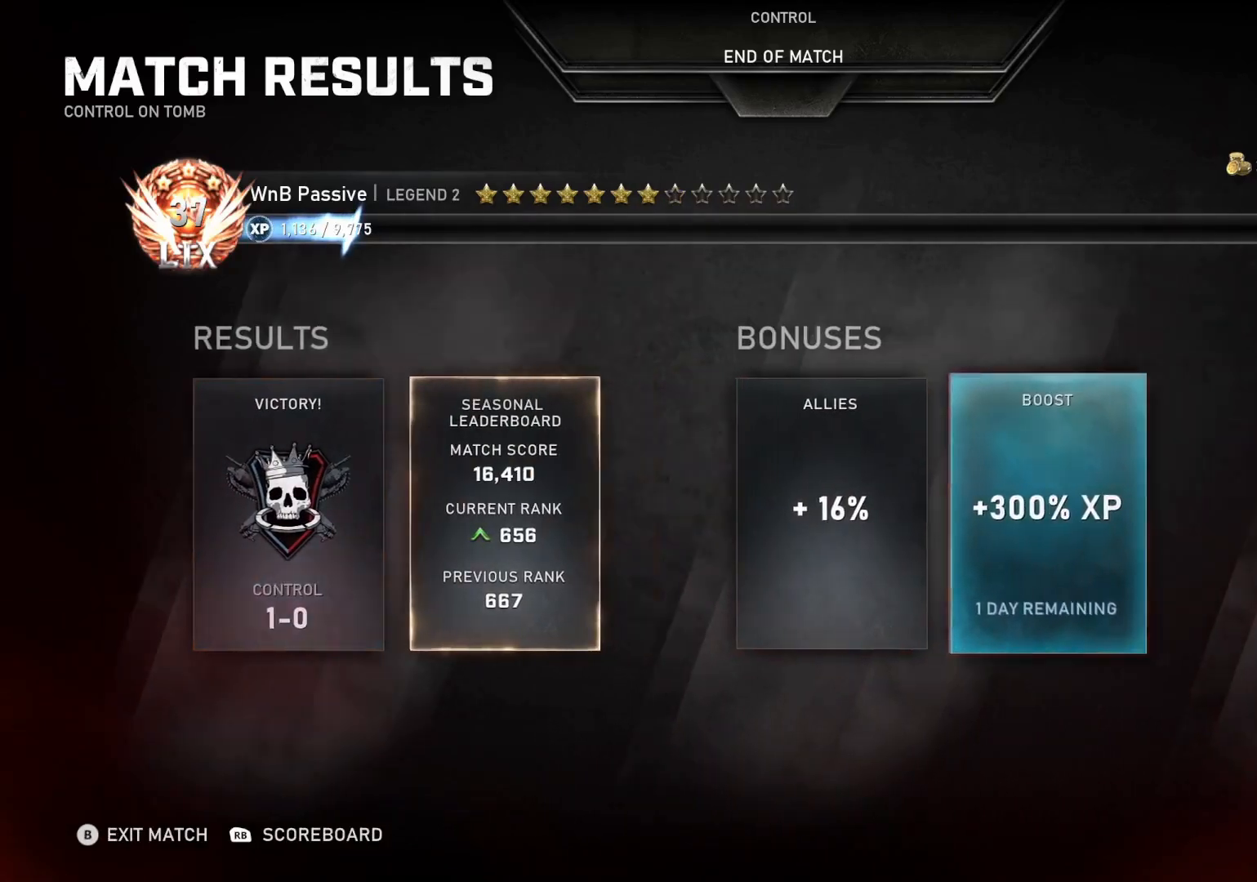
{"buttons": [], "left_stick": "center", "right_stick": "center", "events": [[17, "DPAD_RIGHT", "up"], [67, "DPAD_RIGHT", "down"], [133, "DPAD_RIGHT", "up"], [183, "DPAD_RIGHT", "down"], [233, "DPAD_RIGHT", "up"]]}
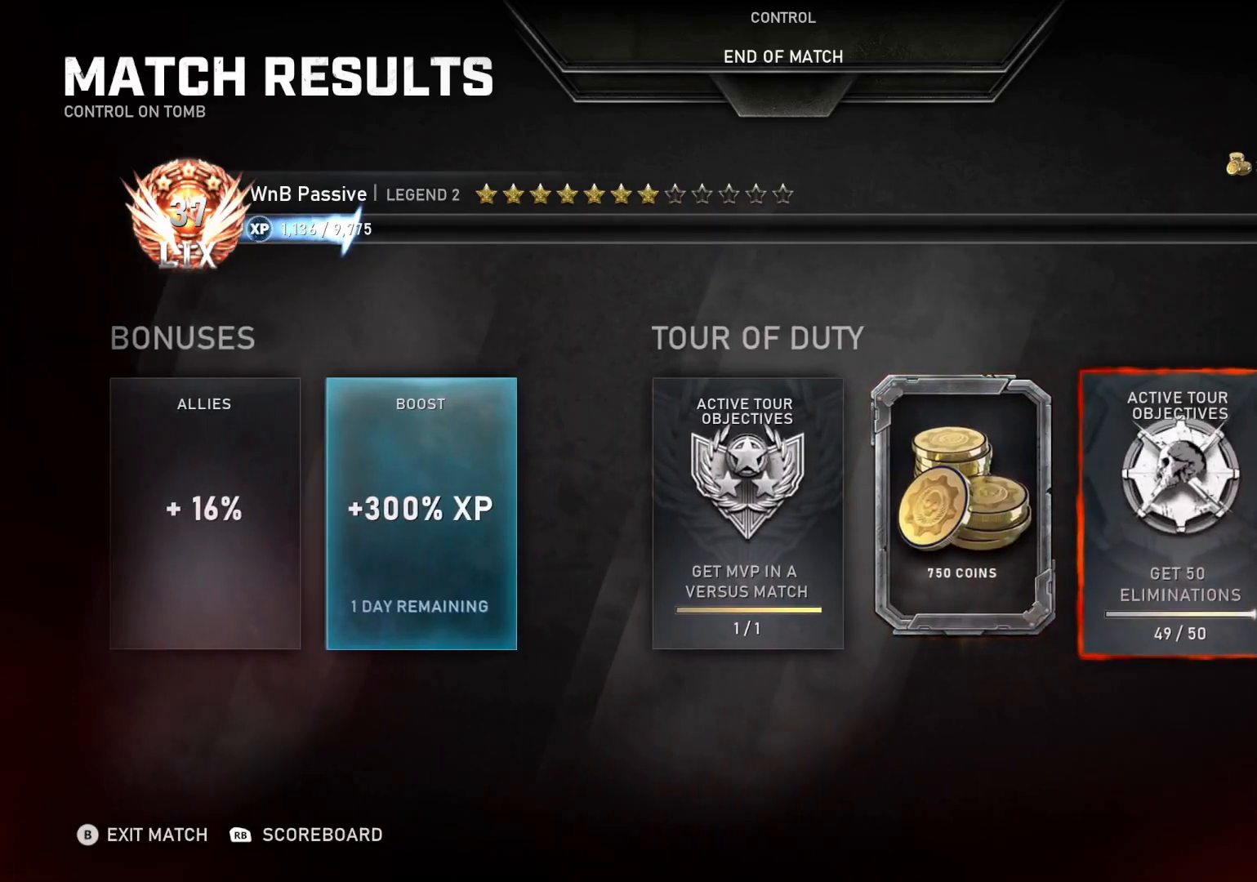
{"buttons": [], "left_stick": "center", "right_stick": "center", "events": [[17, "DPAD_RIGHT", "down"], [83, "DPAD_RIGHT", "up"], [250, "A", "down"], [317, "A", "up"]]}
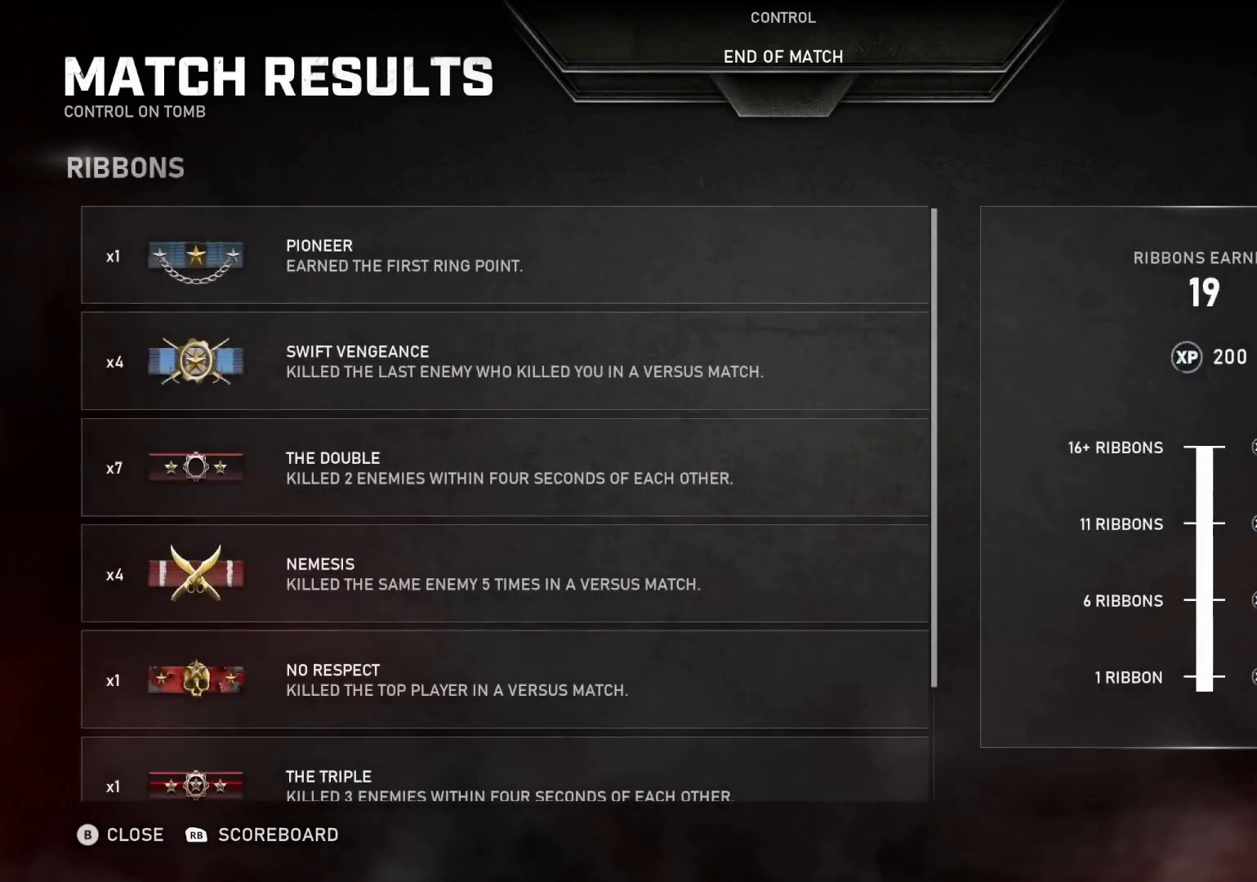
{"buttons": [], "left_stick": "center", "right_stick": "down", "events": [[400, "right_stick", "down"]]}
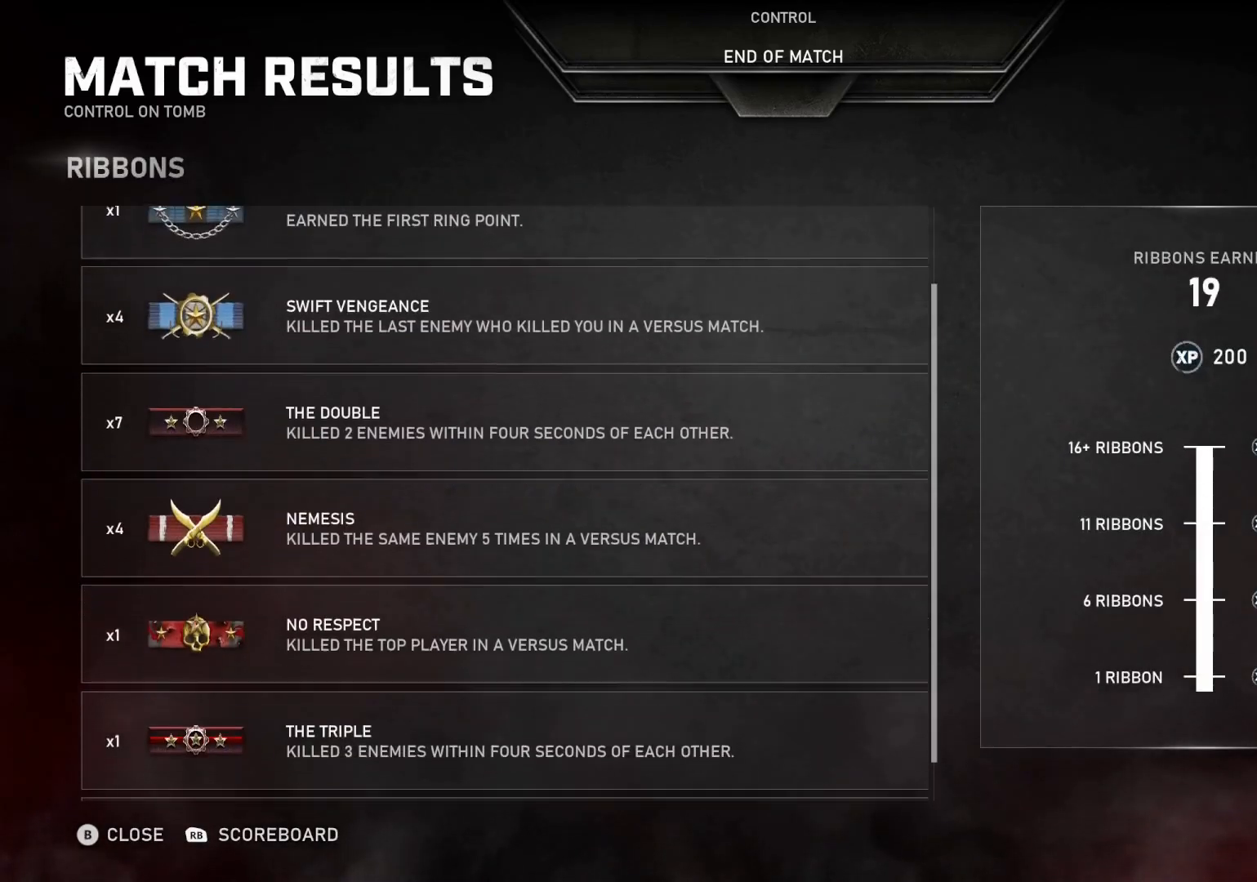
{"buttons": [], "left_stick": "center", "right_stick": "center", "events": [[183, "right_stick", "center"]]}
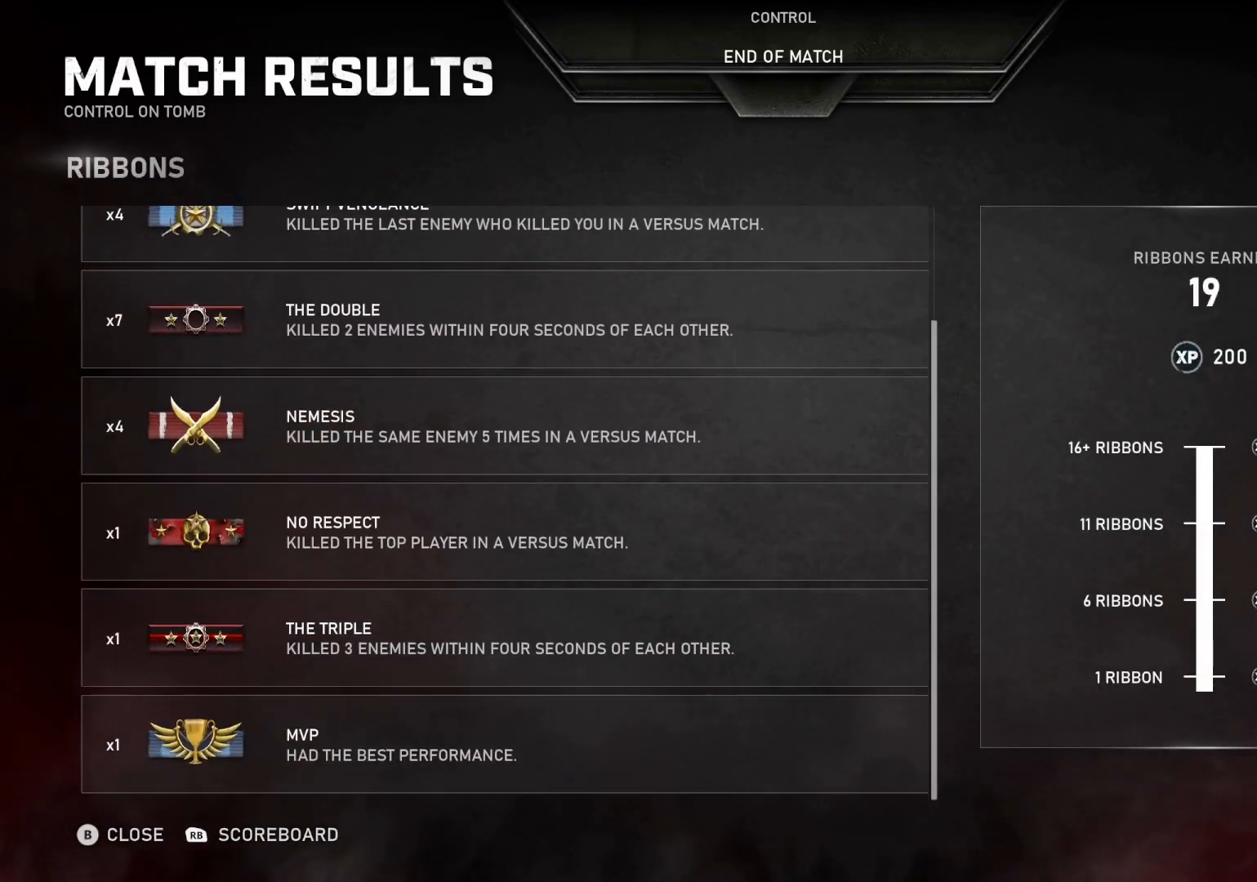
{"buttons": [], "left_stick": "center", "right_stick": "center", "events": []}
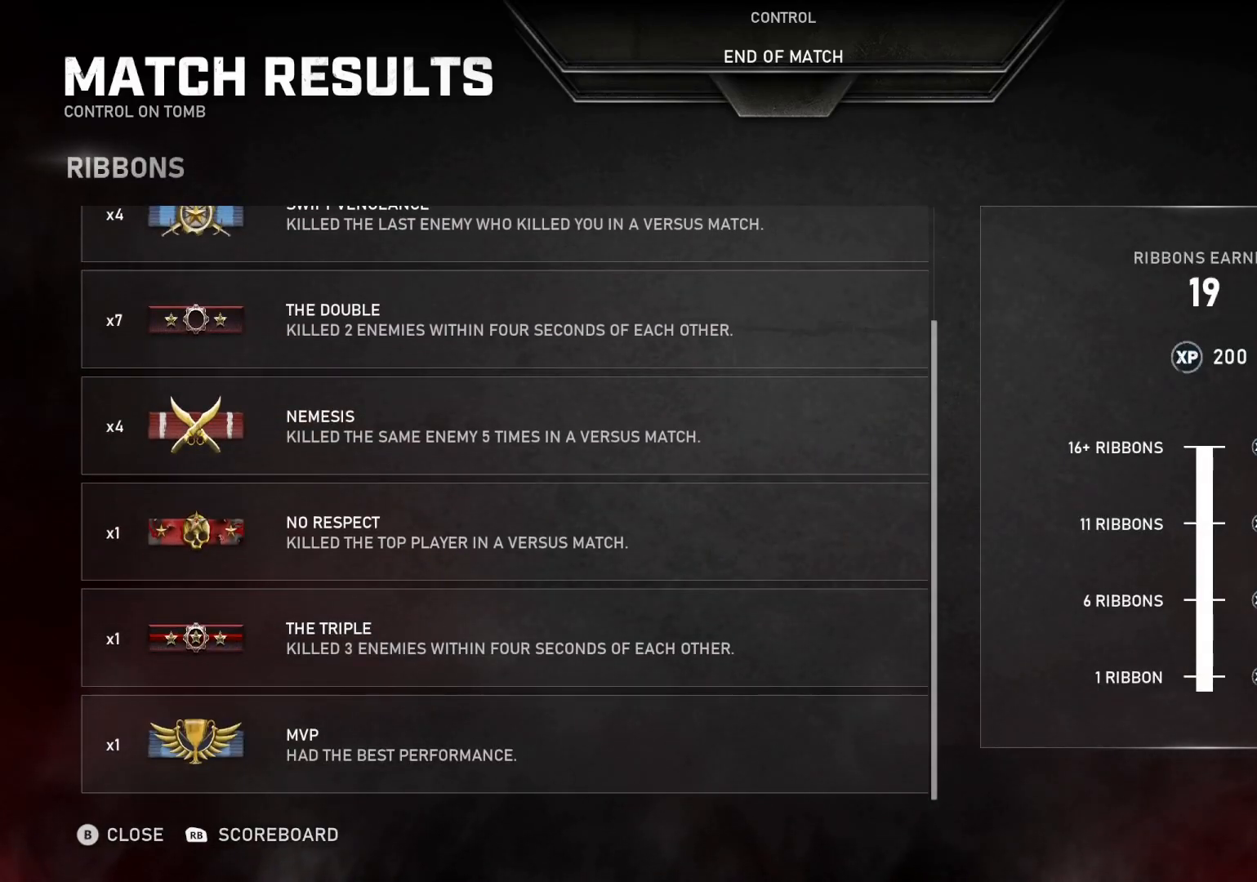
{"buttons": [], "left_stick": "center", "right_stick": "center", "events": []}
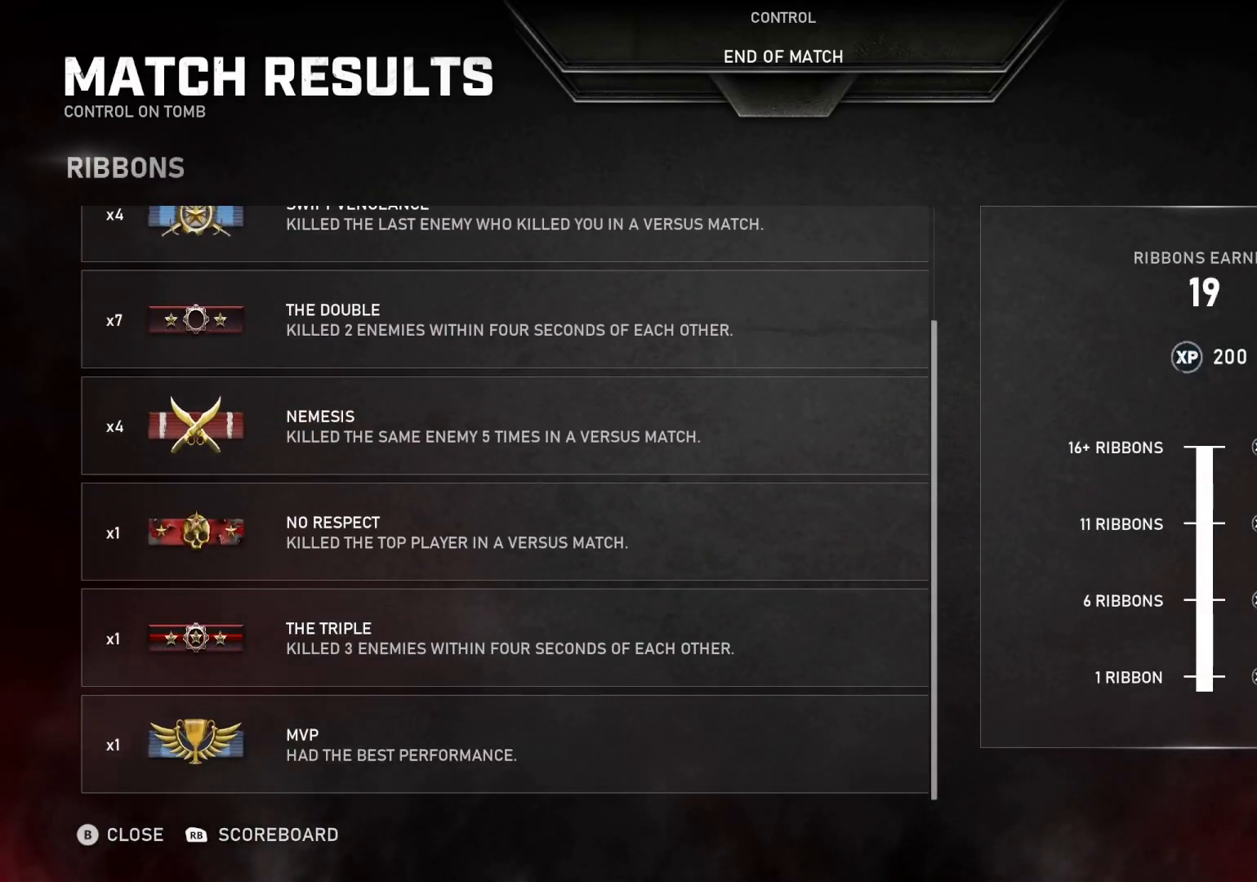
{"buttons": [], "left_stick": "center", "right_stick": "center", "events": []}
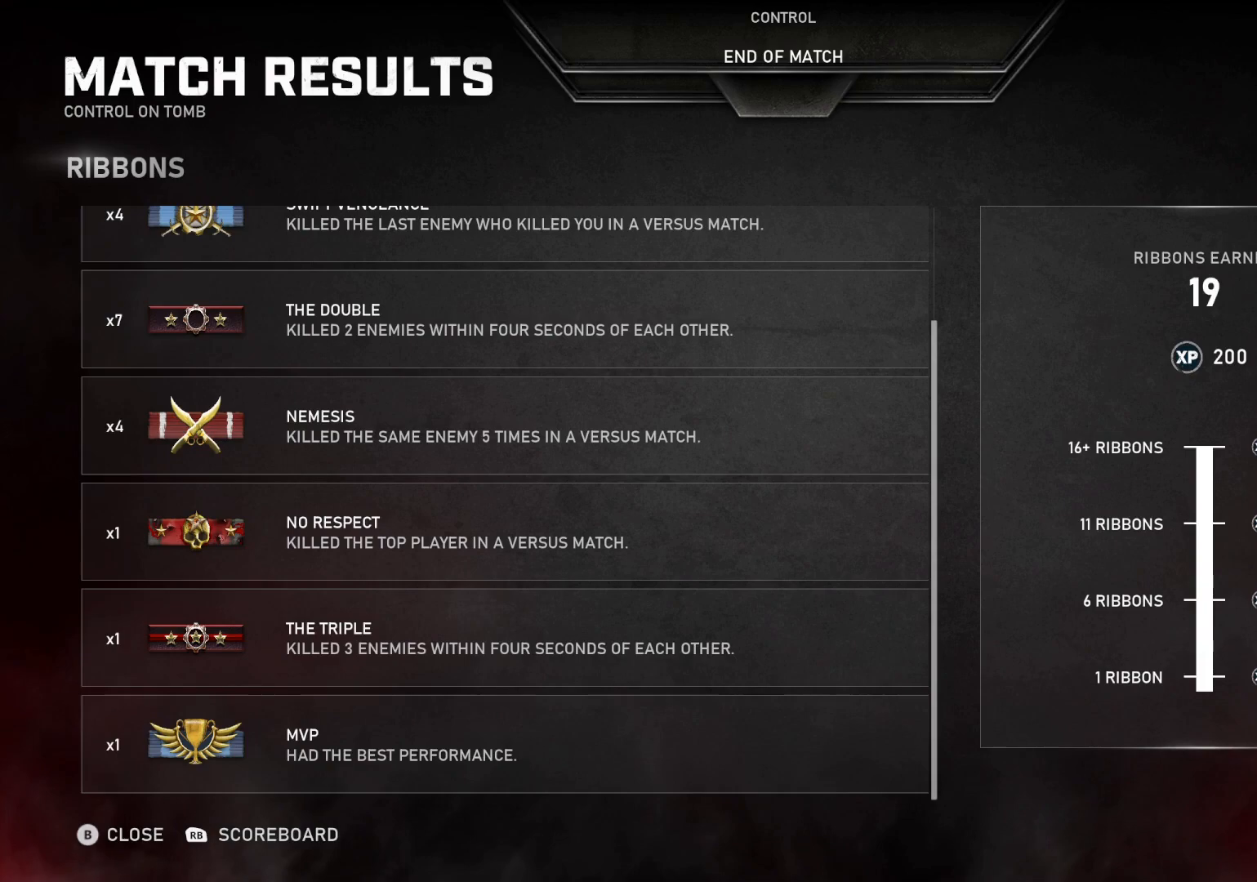
{"buttons": [], "left_stick": "center", "right_stick": "center", "events": []}
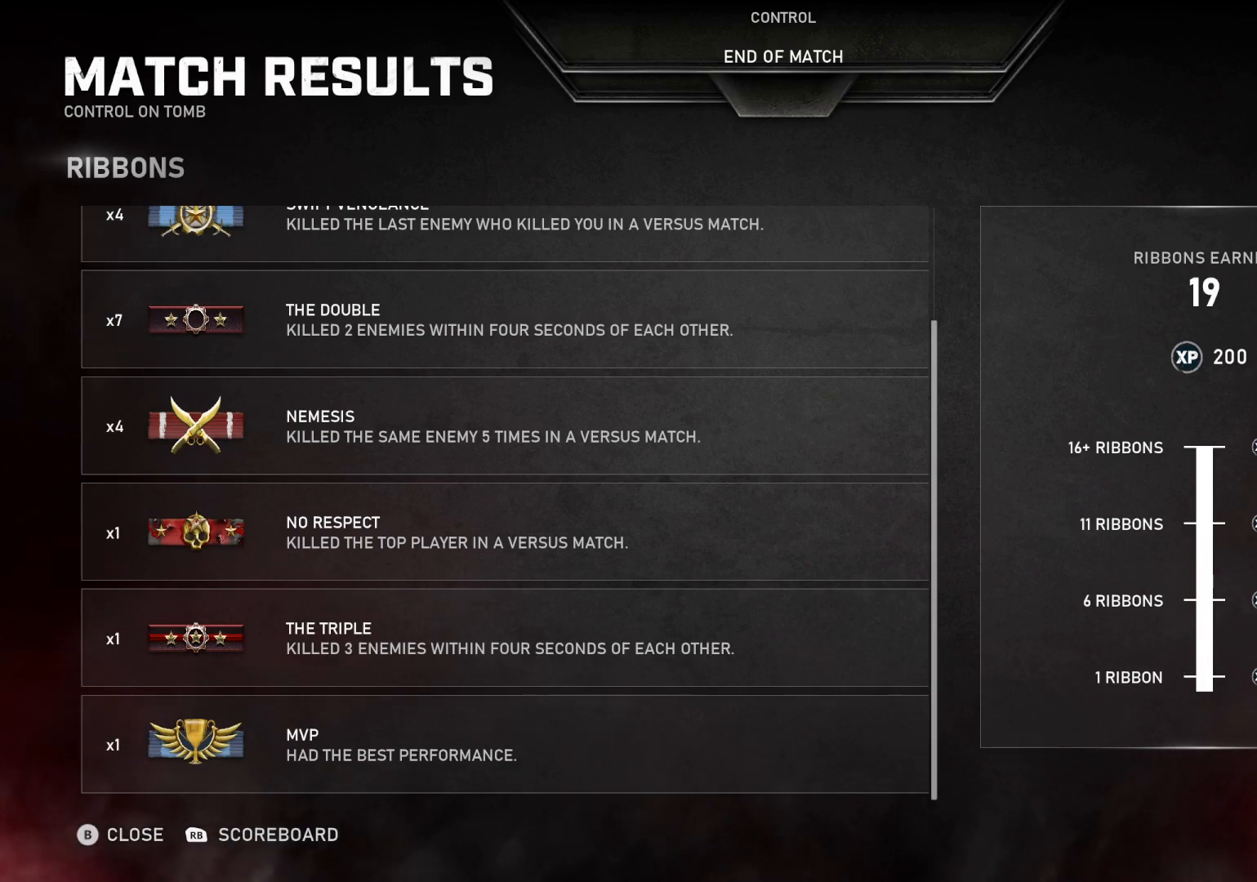
{"buttons": [], "left_stick": "center", "right_stick": "center", "events": []}
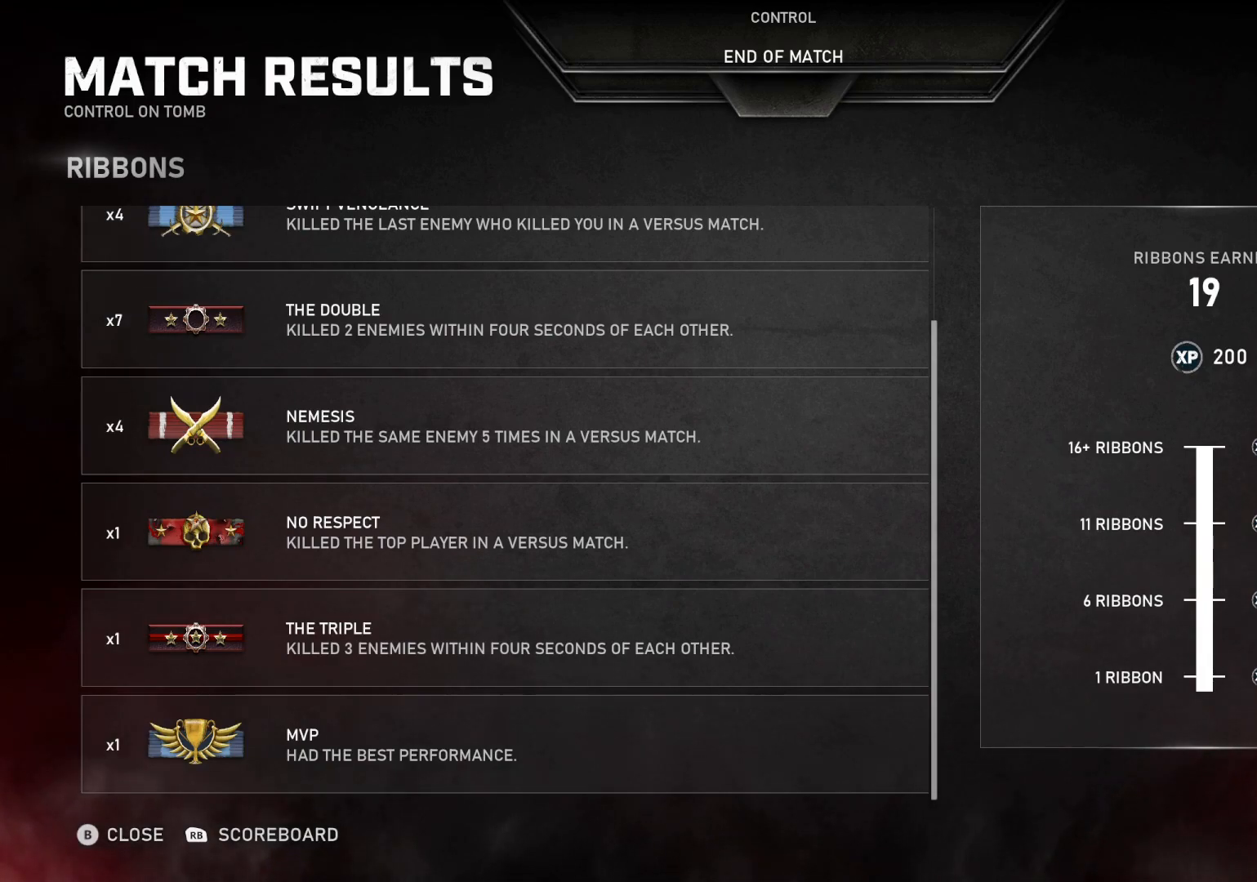
{"buttons": [], "left_stick": "center", "right_stick": "center", "events": []}
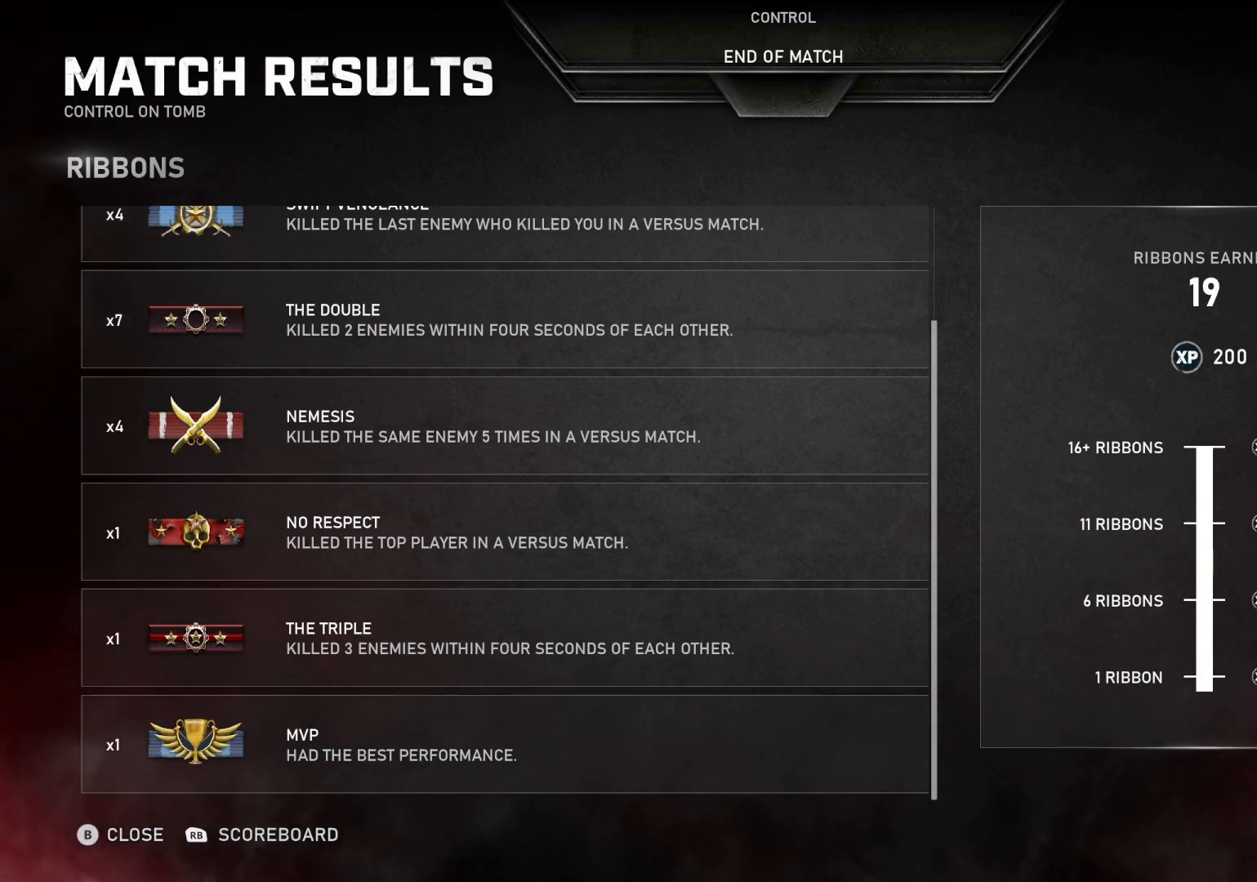
{"buttons": [], "left_stick": "center", "right_stick": "center", "events": []}
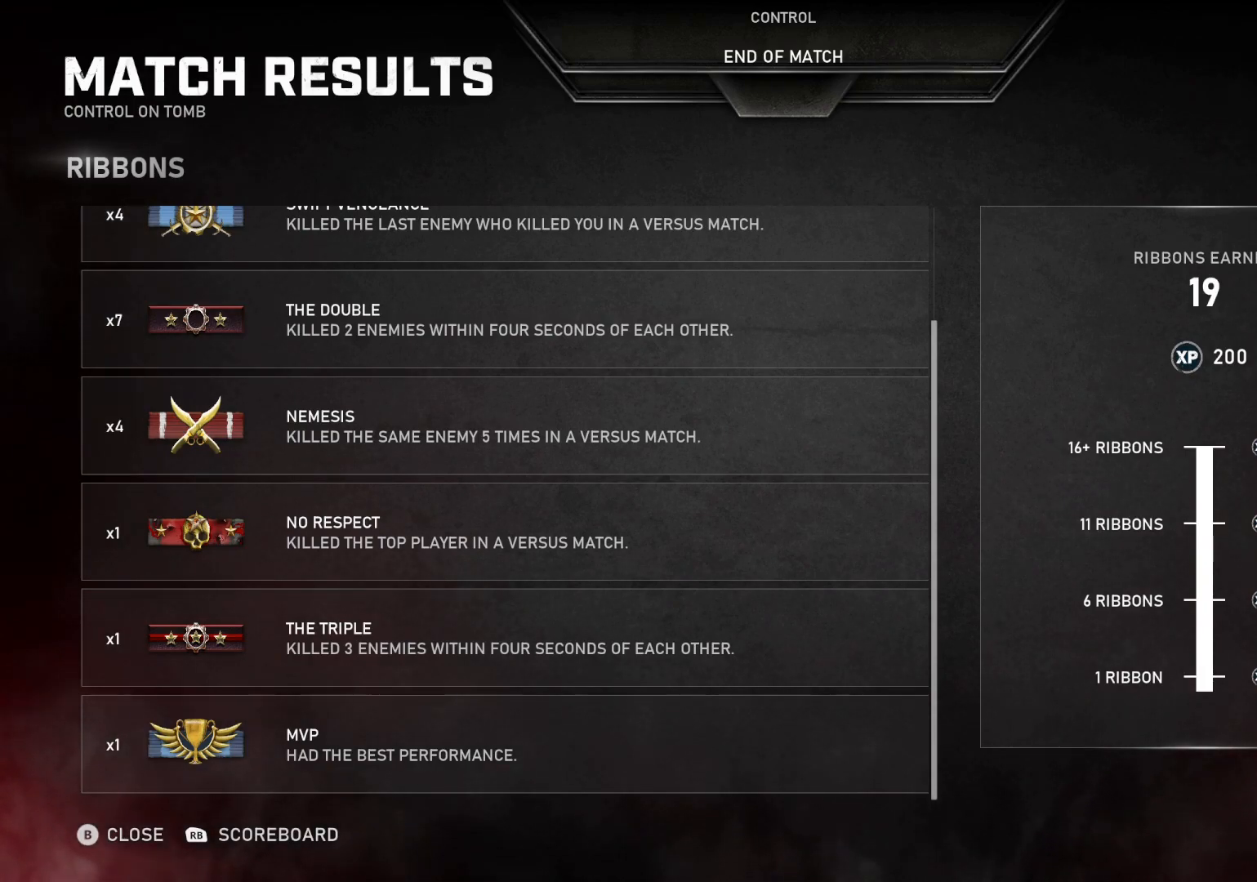
{"buttons": [], "left_stick": "center", "right_stick": "center", "events": []}
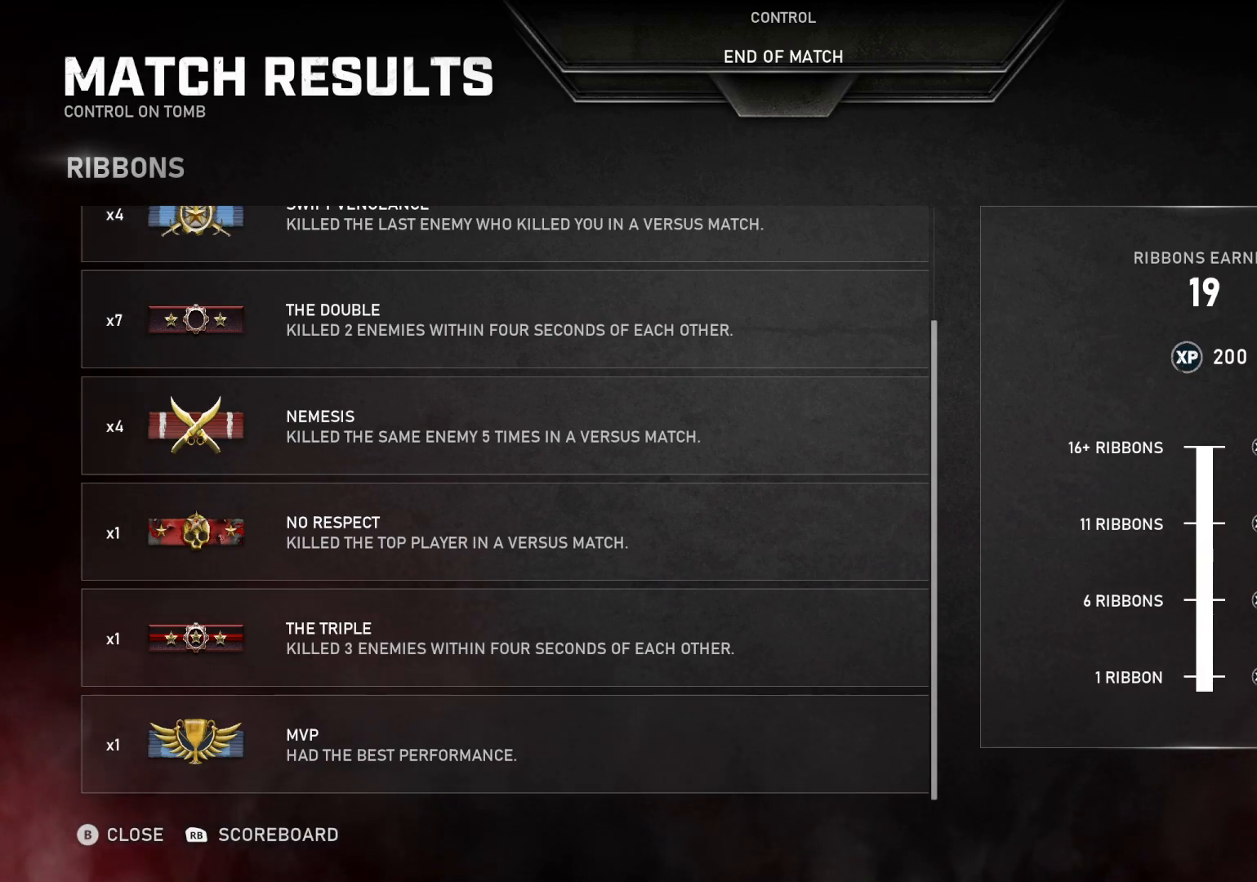
{"buttons": [], "left_stick": "center", "right_stick": "center", "events": []}
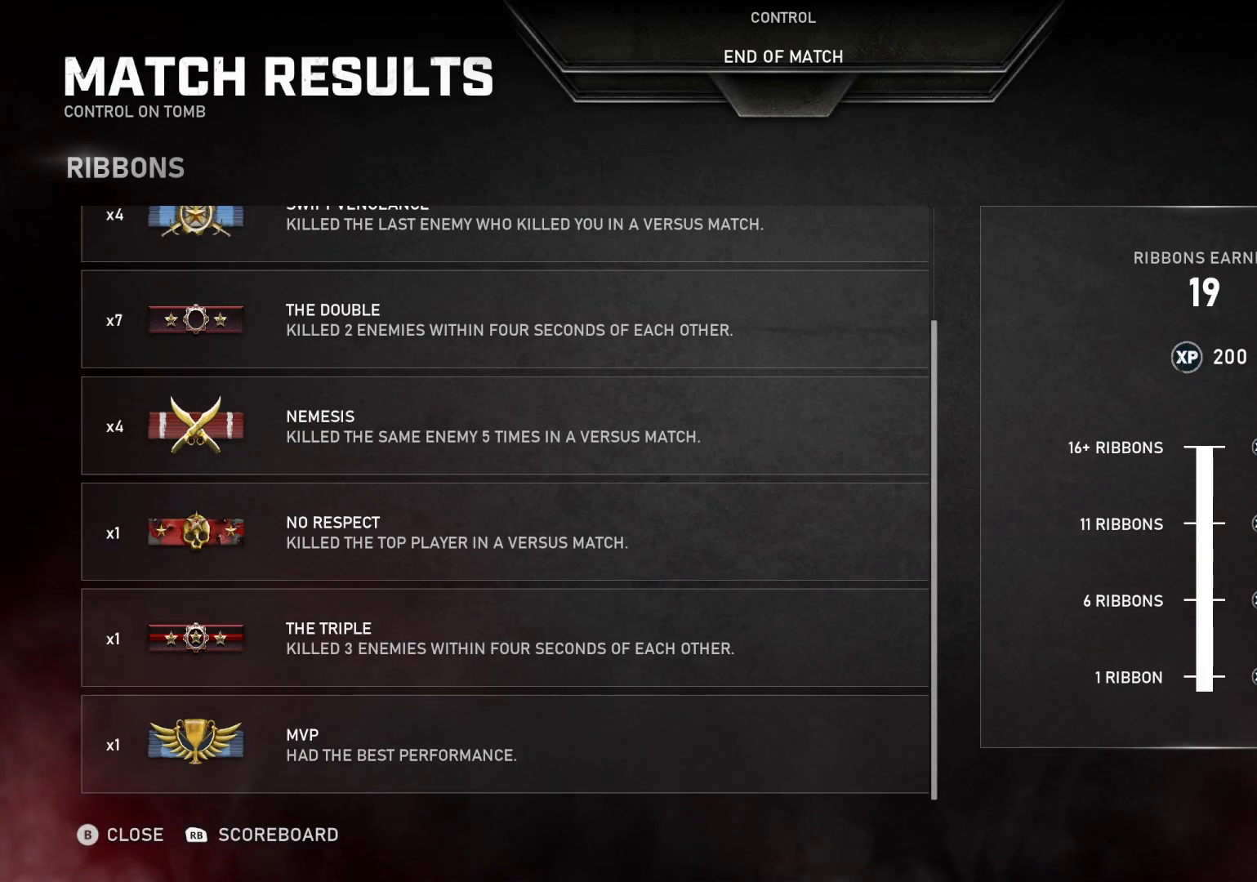
{"buttons": [], "left_stick": "center", "right_stick": "center", "events": [[100, "B", "down"], [167, "B", "up"]]}
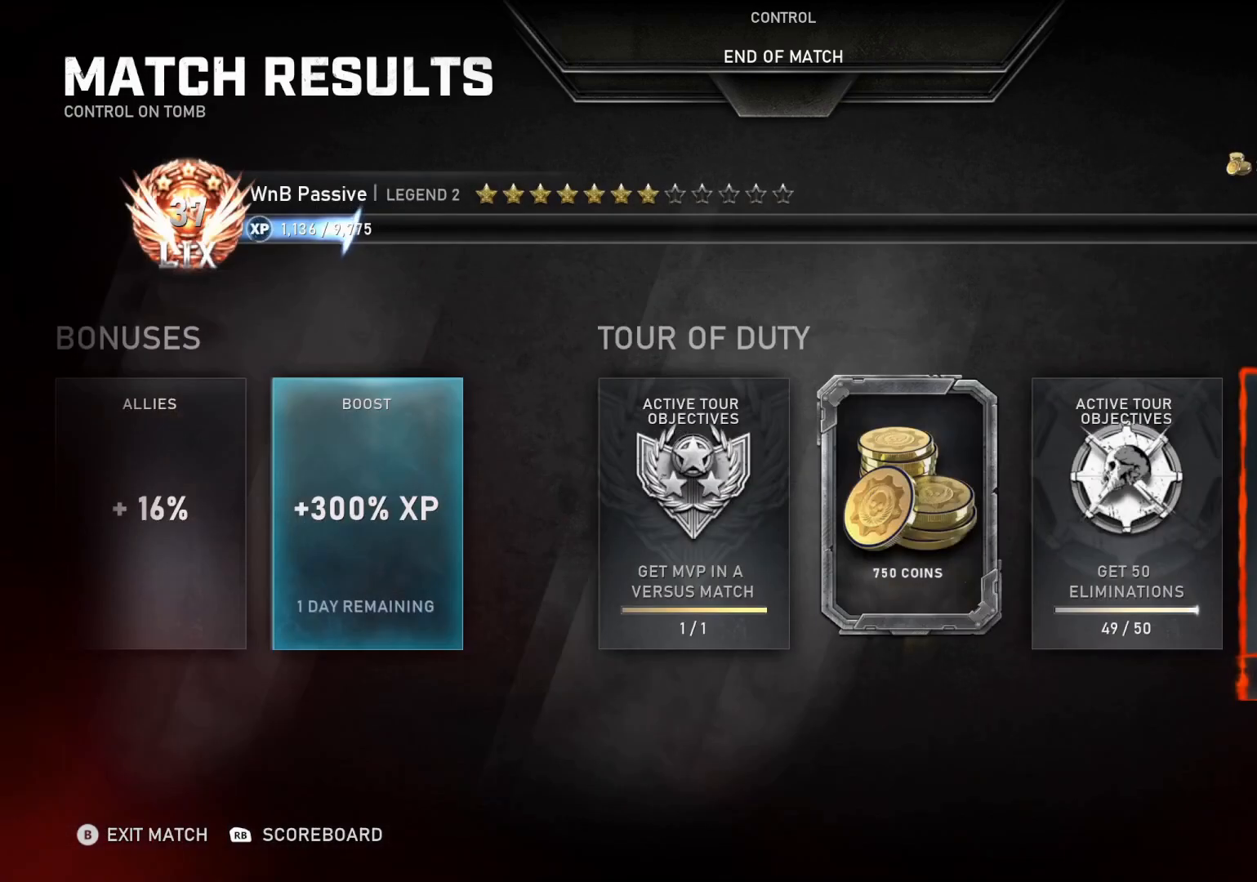
{"buttons": [], "left_stick": "center", "right_stick": "center", "events": []}
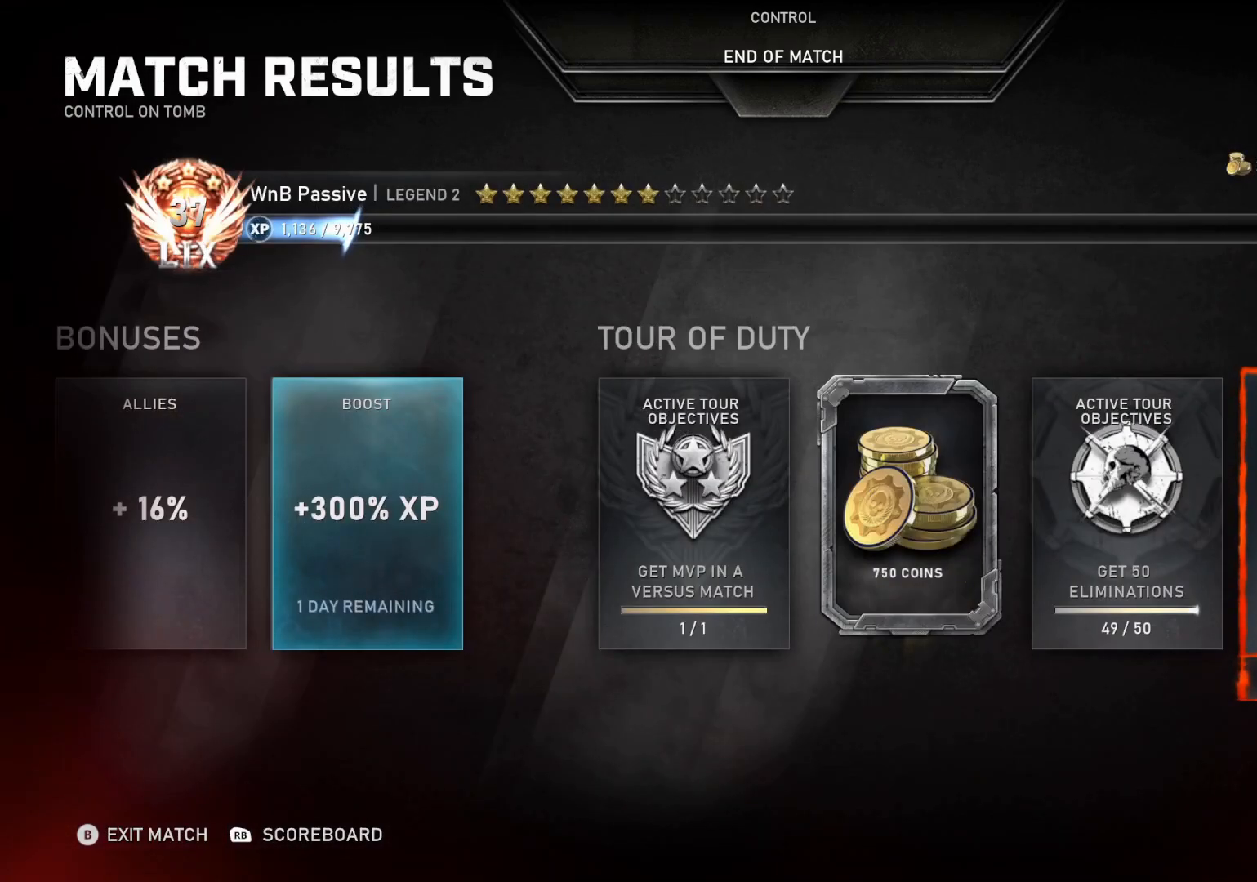
{"buttons": [], "left_stick": "center", "right_stick": "center", "events": []}
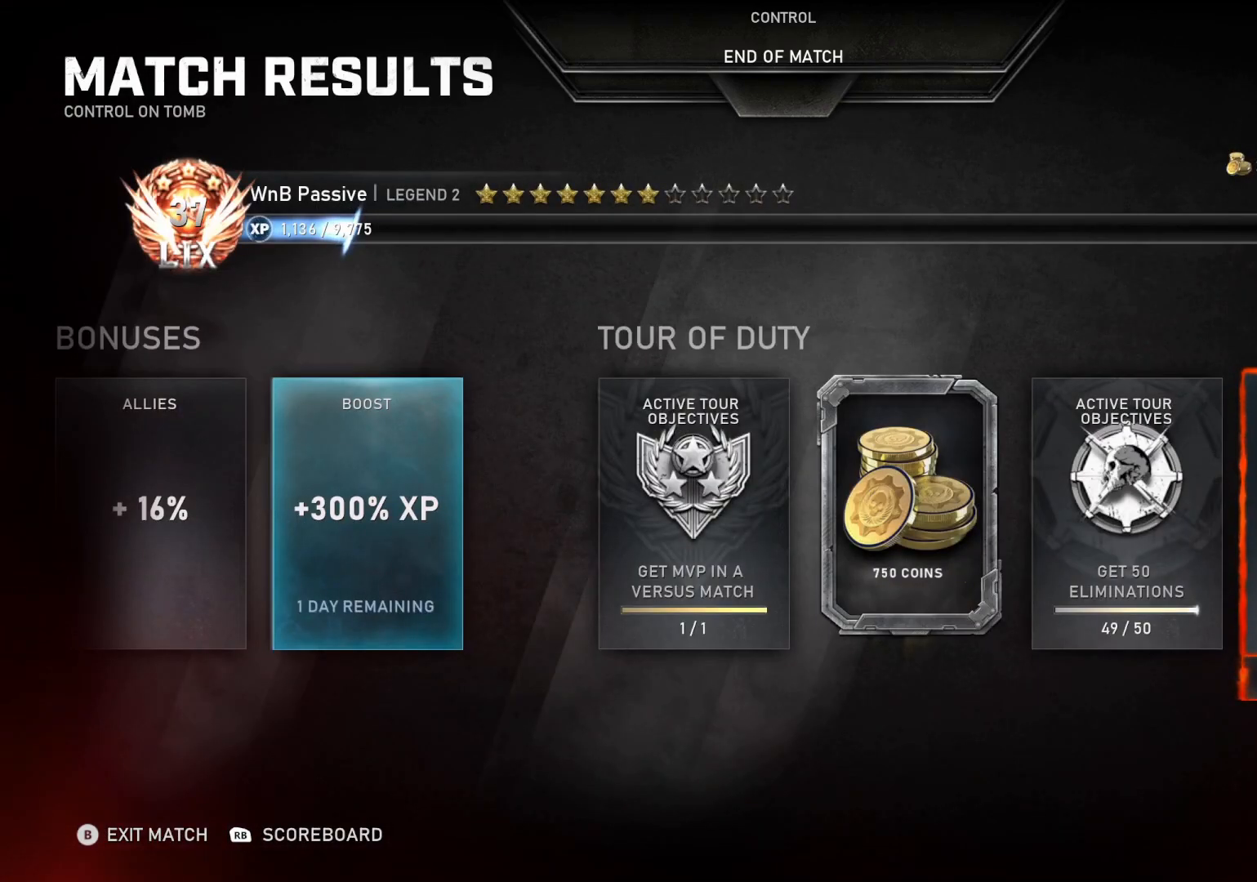
{"buttons": [], "left_stick": "center", "right_stick": "center", "events": []}
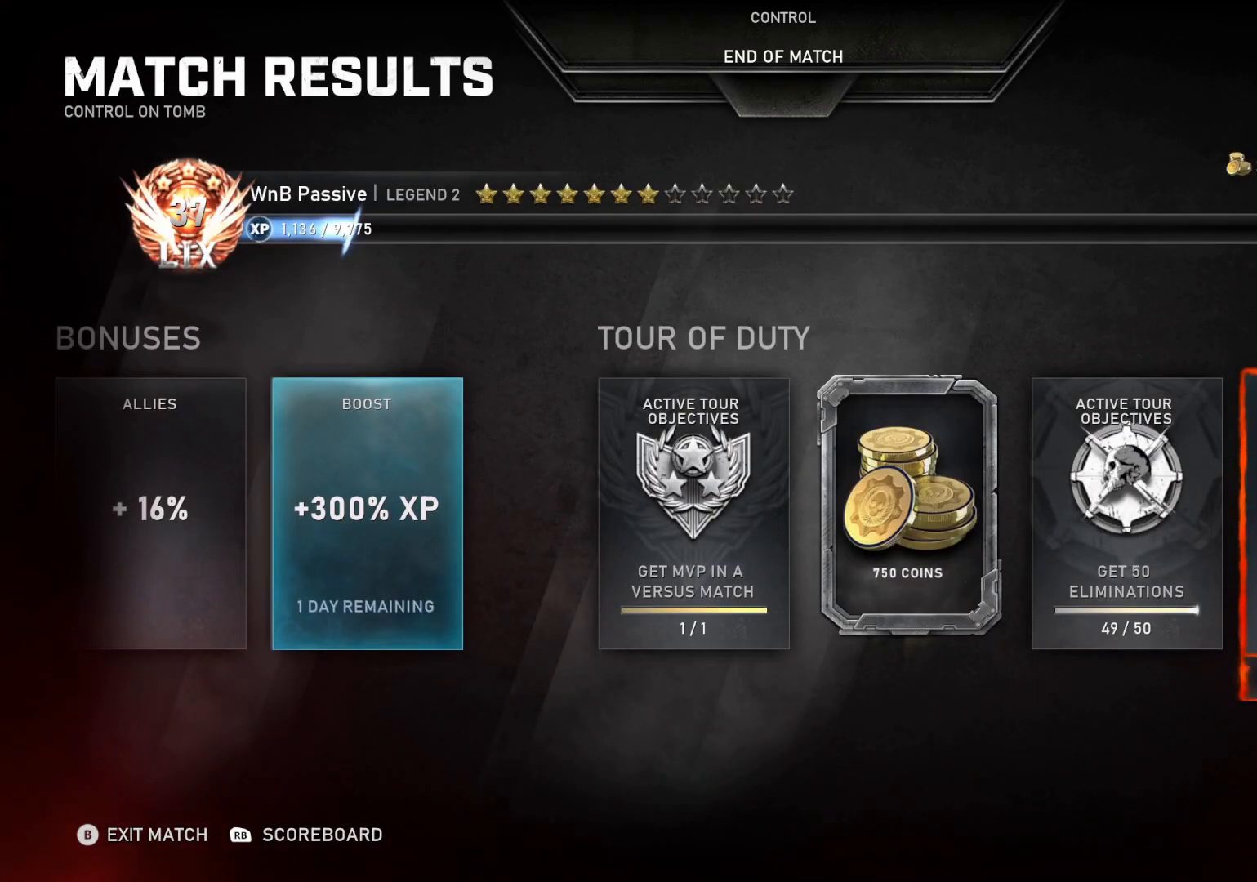
{"buttons": [], "left_stick": "center", "right_stick": "center", "events": [[100, "R1", "down"], [200, "R1", "up"]]}
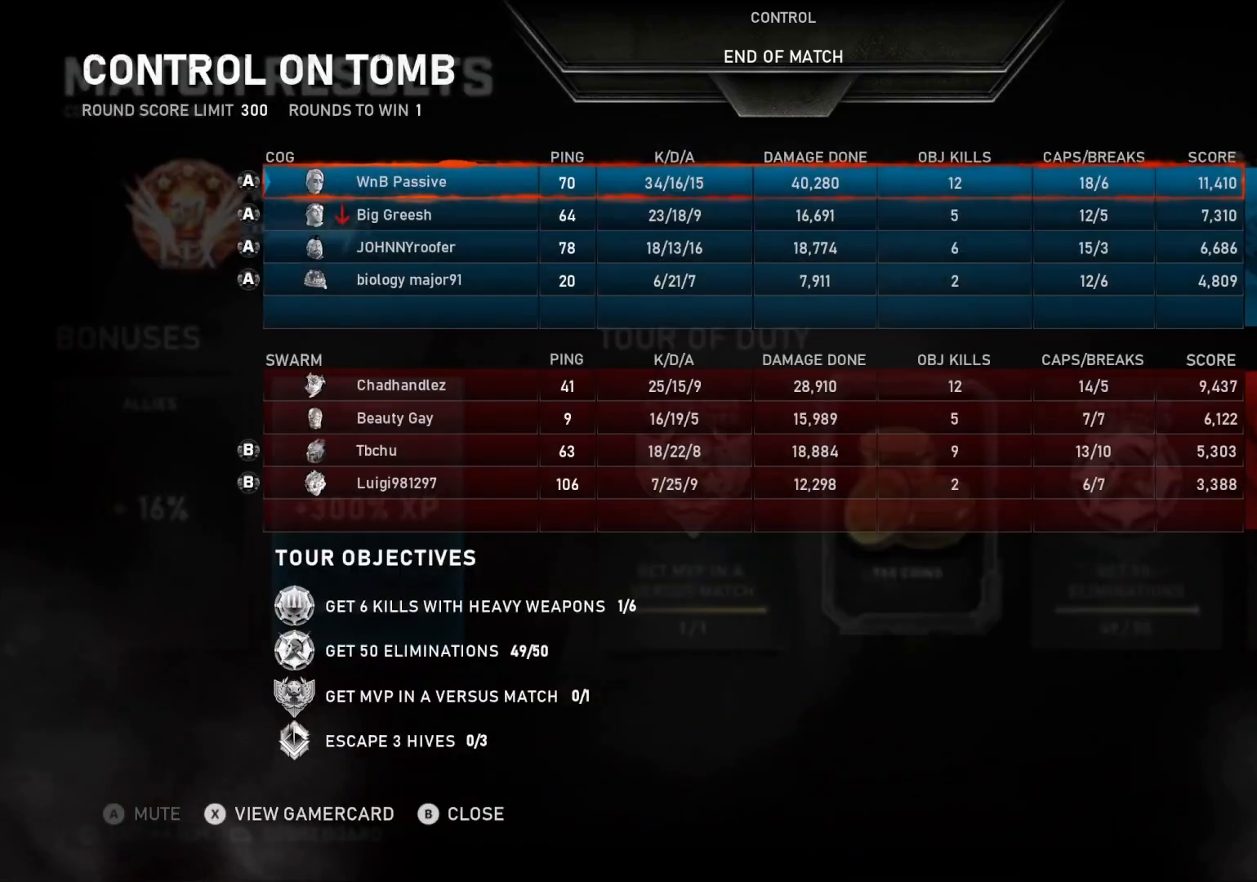
{"buttons": ["A"], "left_stick": "center", "right_stick": "center", "events": [[267, "A", "down"]]}
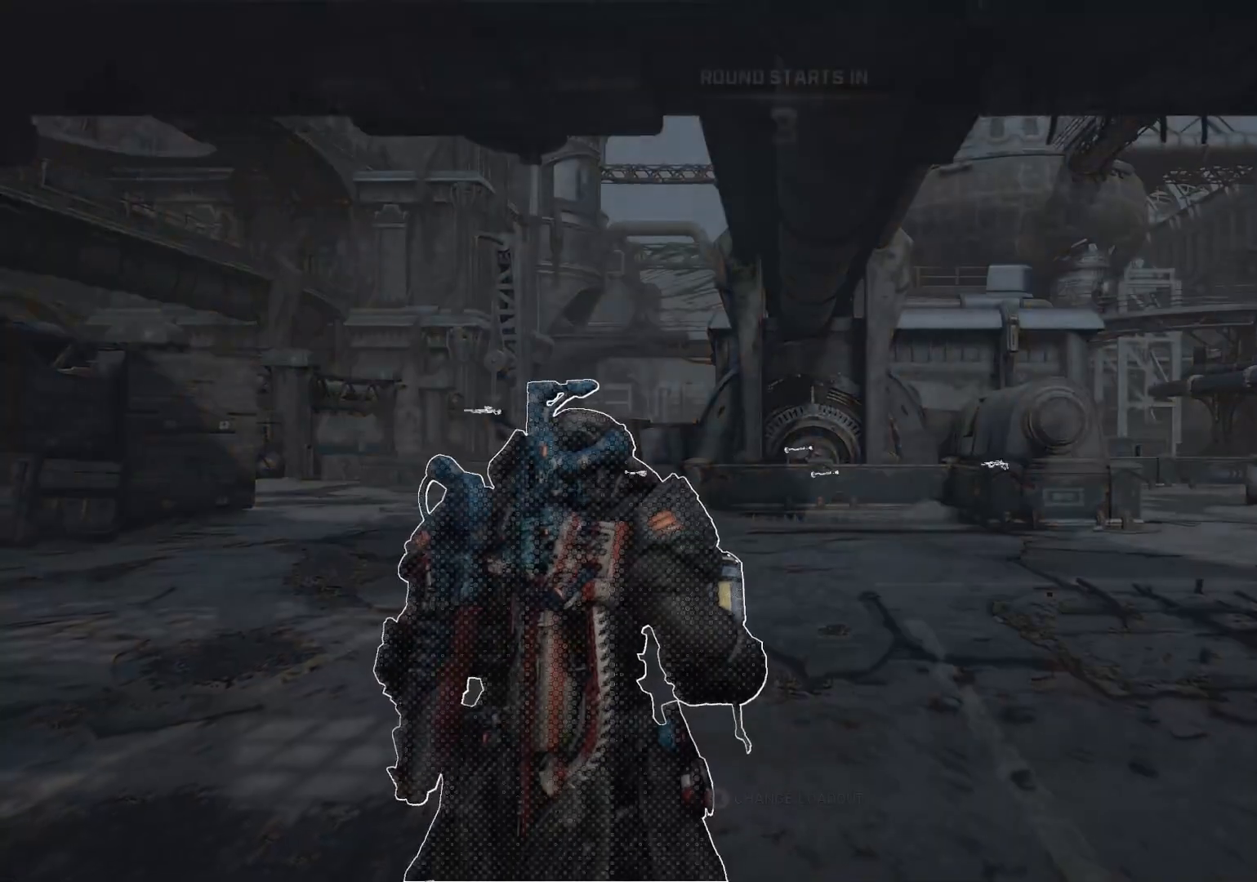
{"buttons": ["A"], "left_stick": "center", "right_stick": "center", "events": [[100, "DPAD_LEFT", "down"], [167, "DPAD_LEFT", "up"]]}
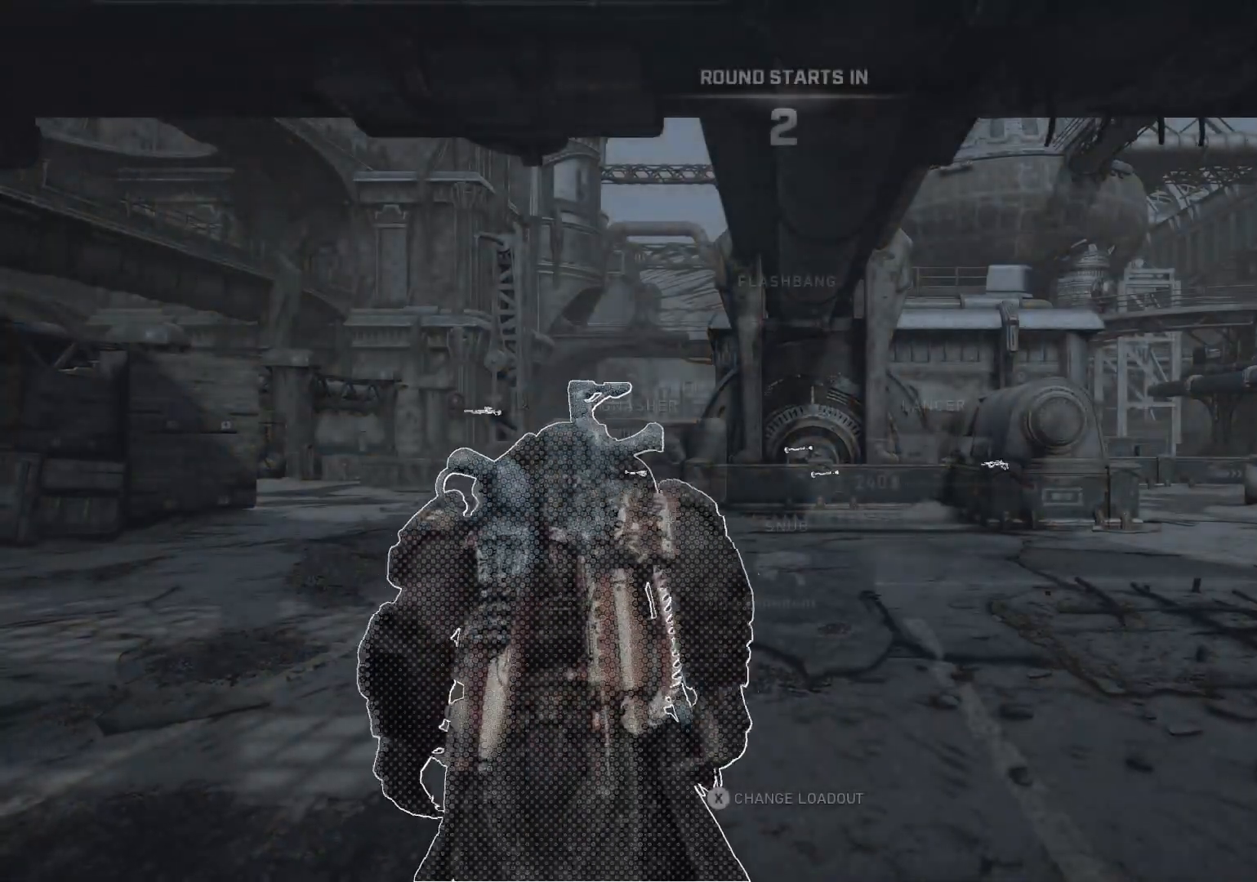
{"buttons": ["A", "DPAD_UP"], "left_stick": "center", "right_stick": "center", "events": [[500, "DPAD_UP", "down"]]}
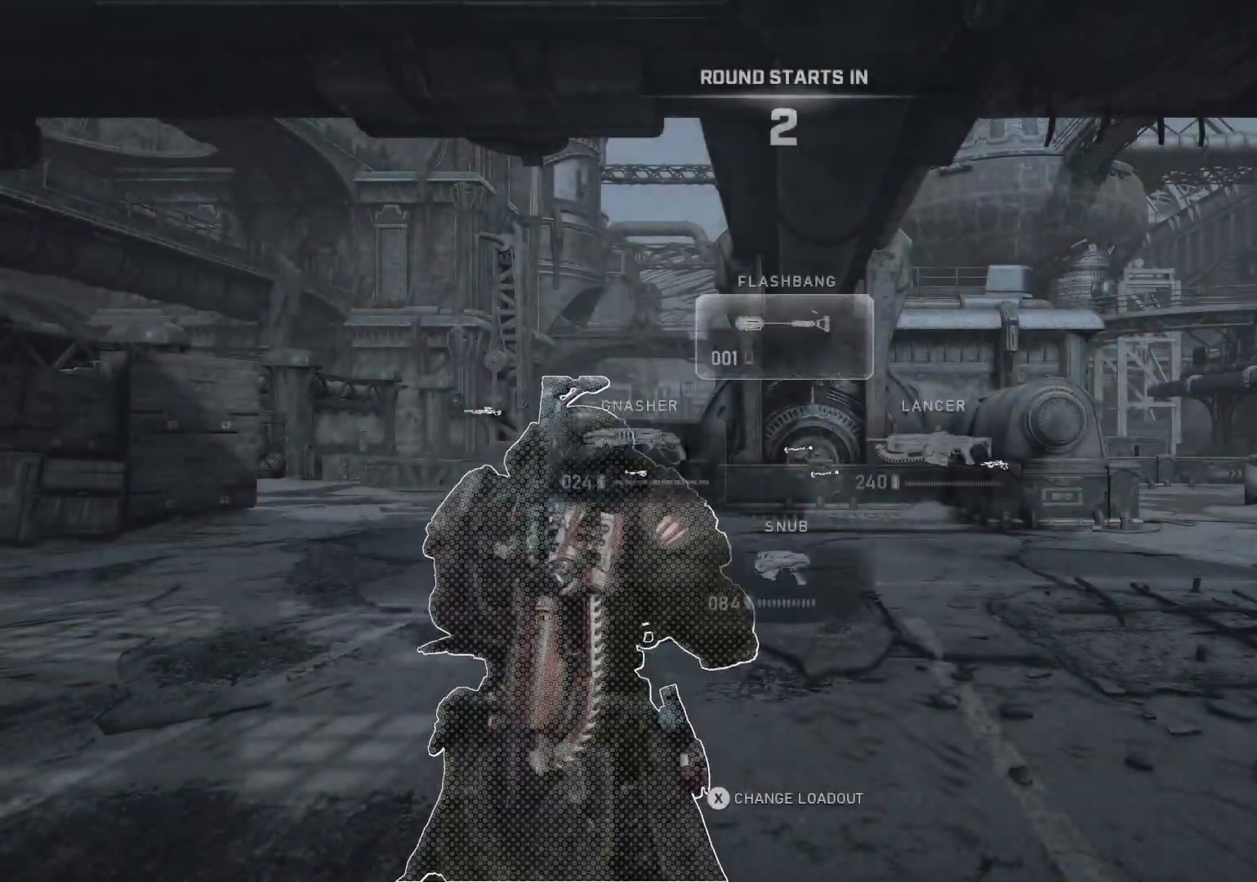
{"buttons": ["A"], "left_stick": "up", "right_stick": "center", "events": [[67, "DPAD_UP", "up"], [300, "left_stick", "up"]]}
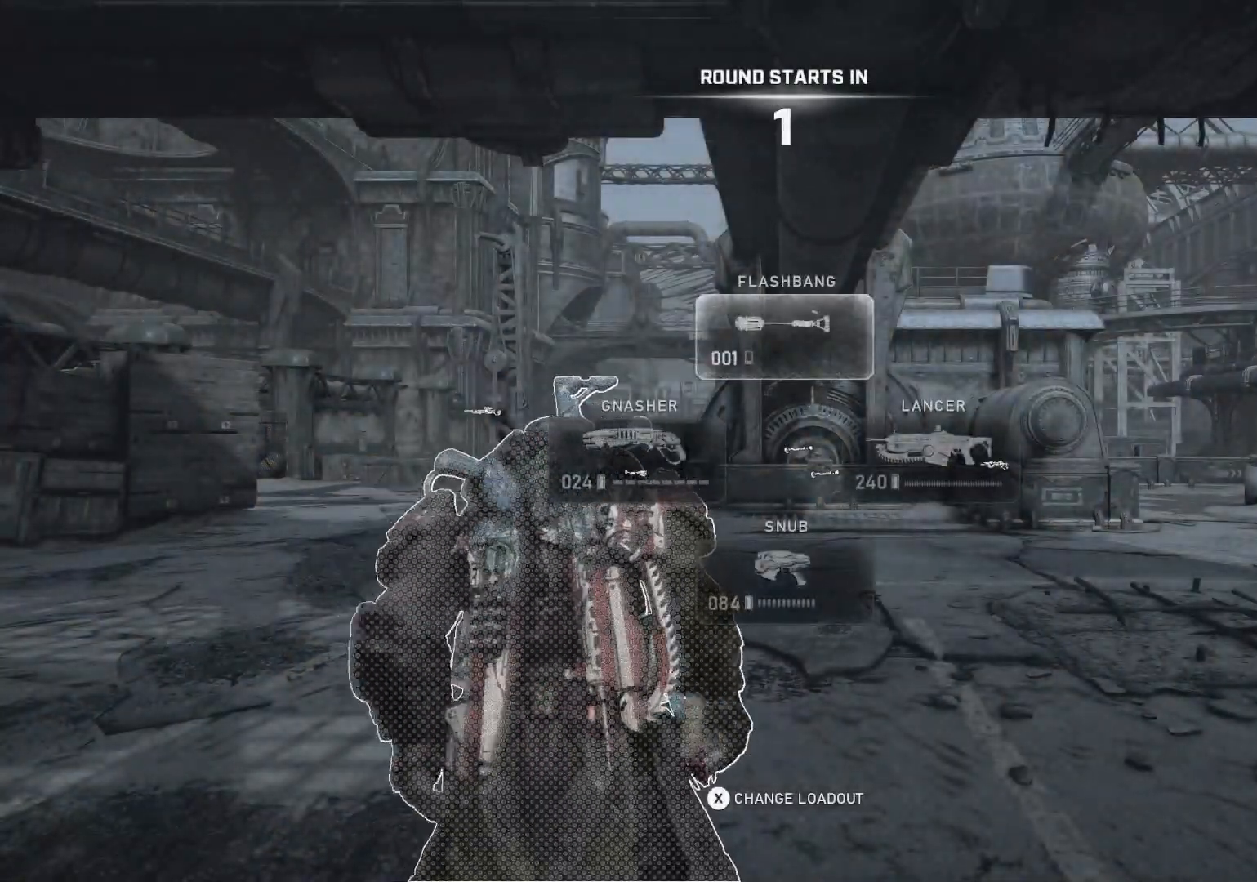
{"buttons": ["A"], "left_stick": "up", "right_stick": "center", "events": [[50, "L1", "down"], [100, "L1", "up"], [183, "L1", "down"], [217, "A", "up"], [217, "L1", "up"], [300, "L1", "down"], [367, "L1", "up"], [433, "A", "down"], [433, "L1", "down"], [483, "L1", "up"]]}
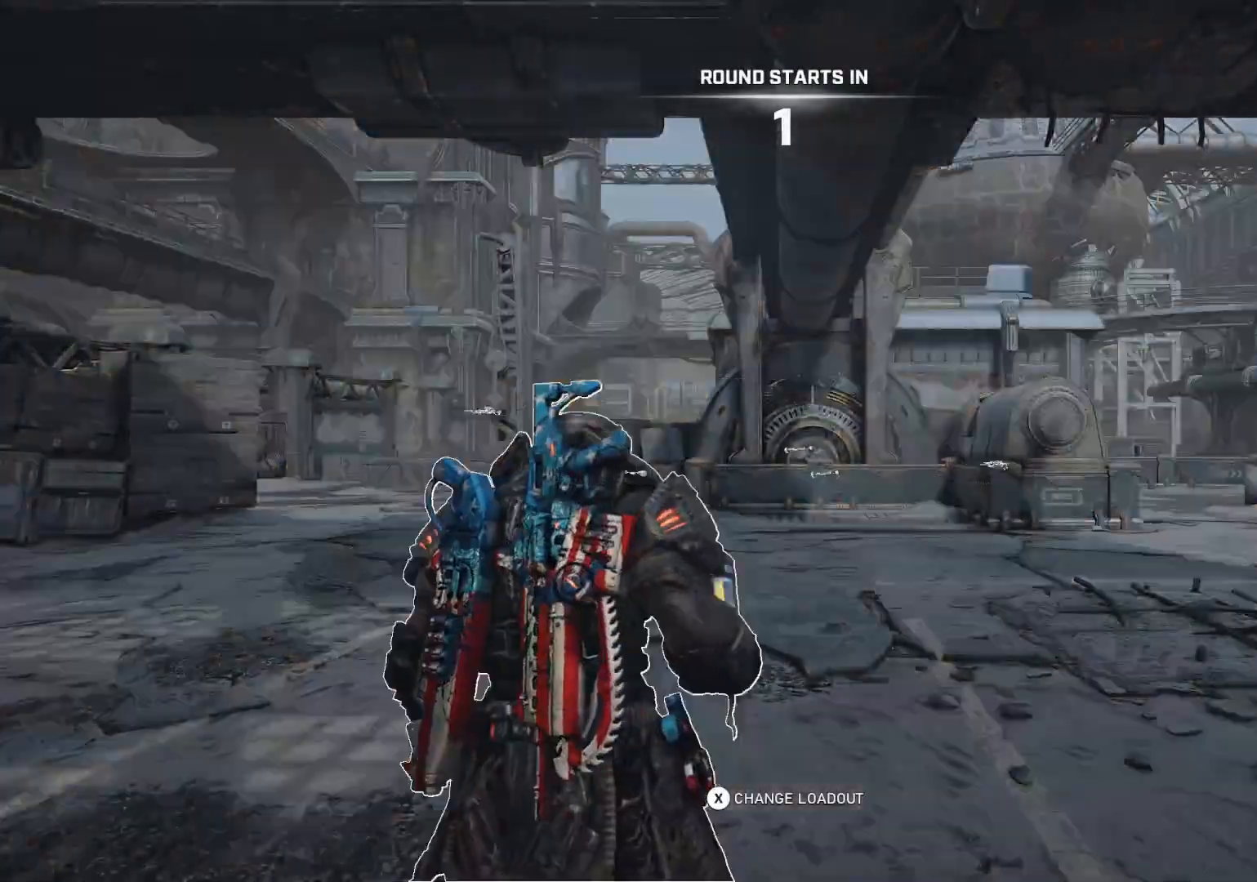
{"buttons": ["L1"], "left_stick": "up", "right_stick": "center", "events": [[50, "A", "up"], [67, "L1", "down"], [100, "L1", "up"], [183, "L1", "down"], [233, "L1", "up"], [317, "L1", "down"], [350, "L1", "up"], [433, "L1", "down"]]}
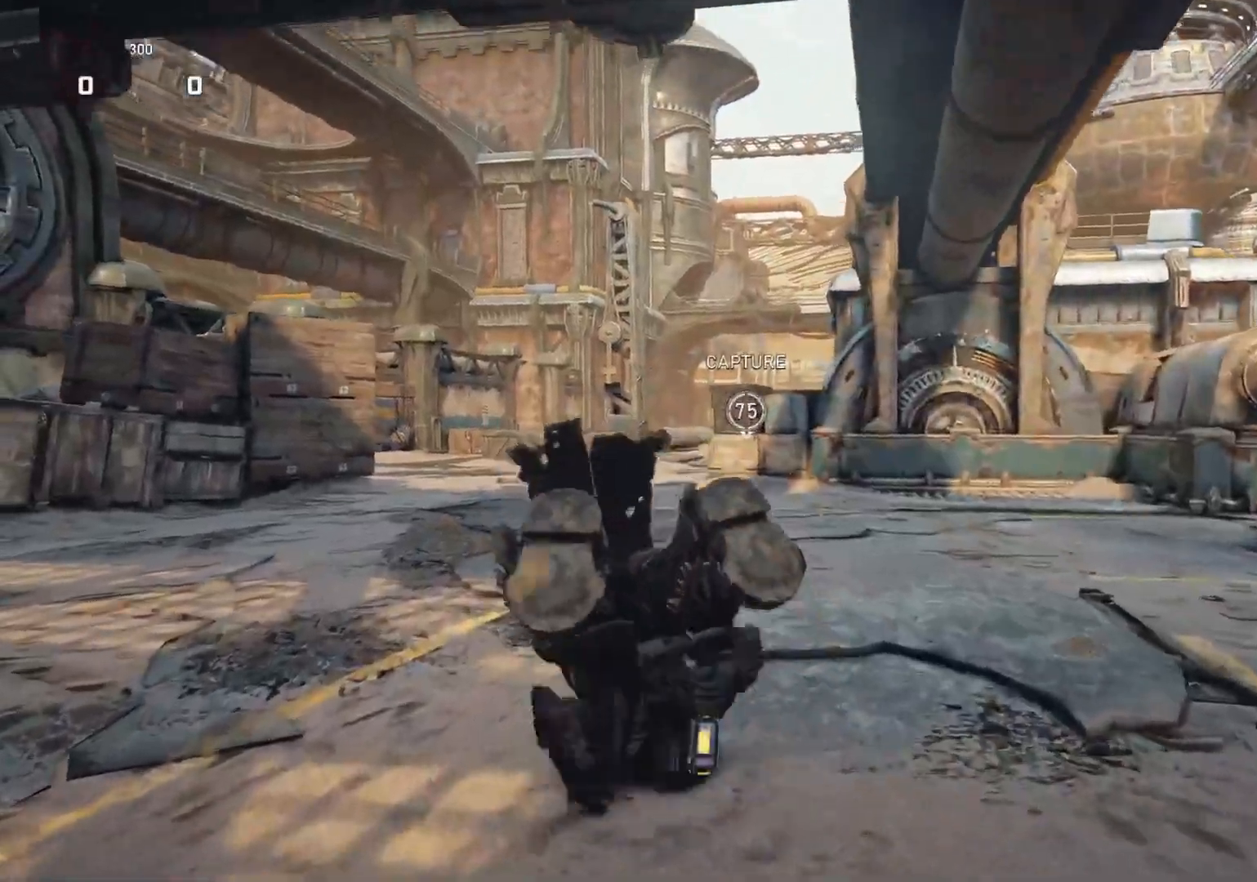
{"buttons": ["A", "L1"], "left_stick": "up", "right_stick": "center", "events": [[50, "A", "down"]]}
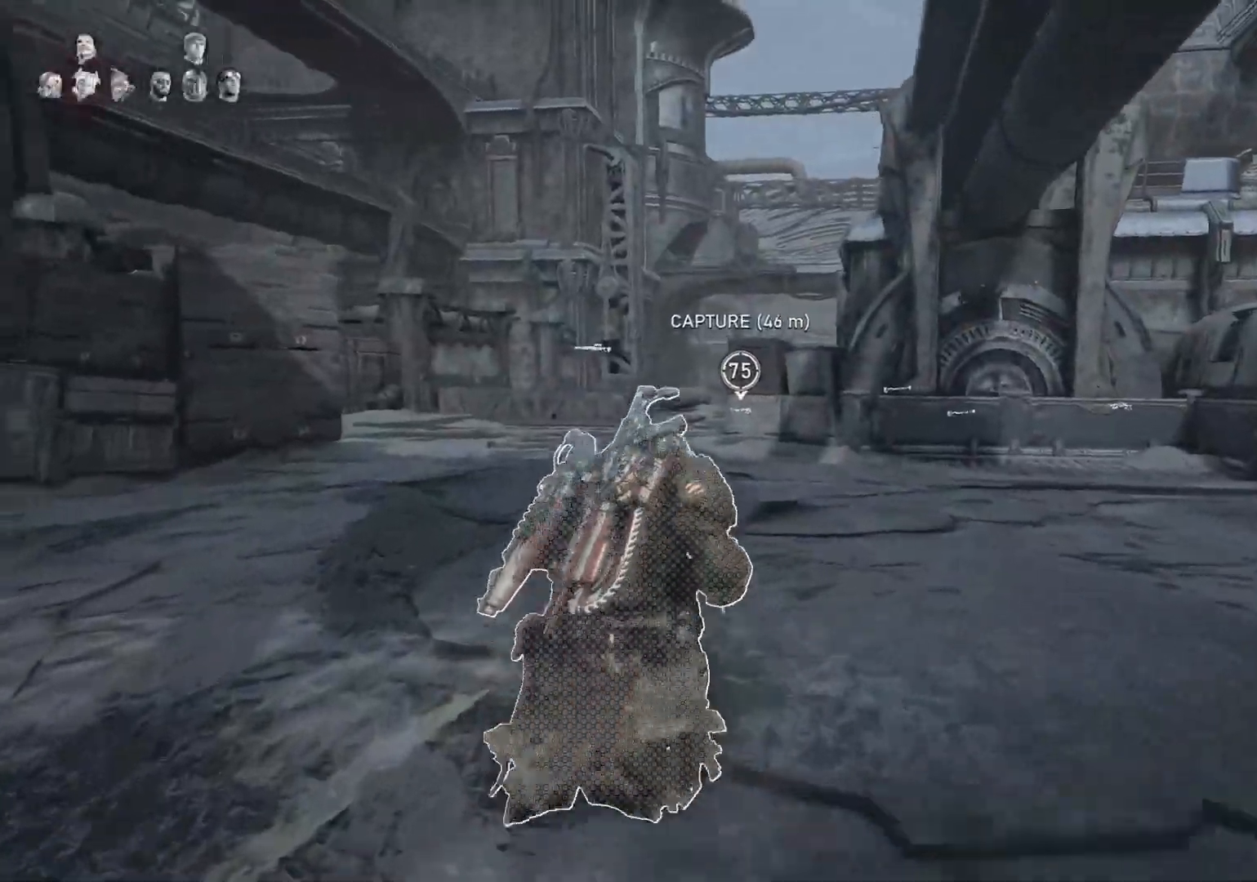
{"buttons": ["A", "L1"], "left_stick": "center", "right_stick": "center", "events": [[100, "A", "up"], [150, "right_stick", "down"], [233, "A", "down"], [250, "right_stick", "center"], [300, "left_stick", "center"]]}
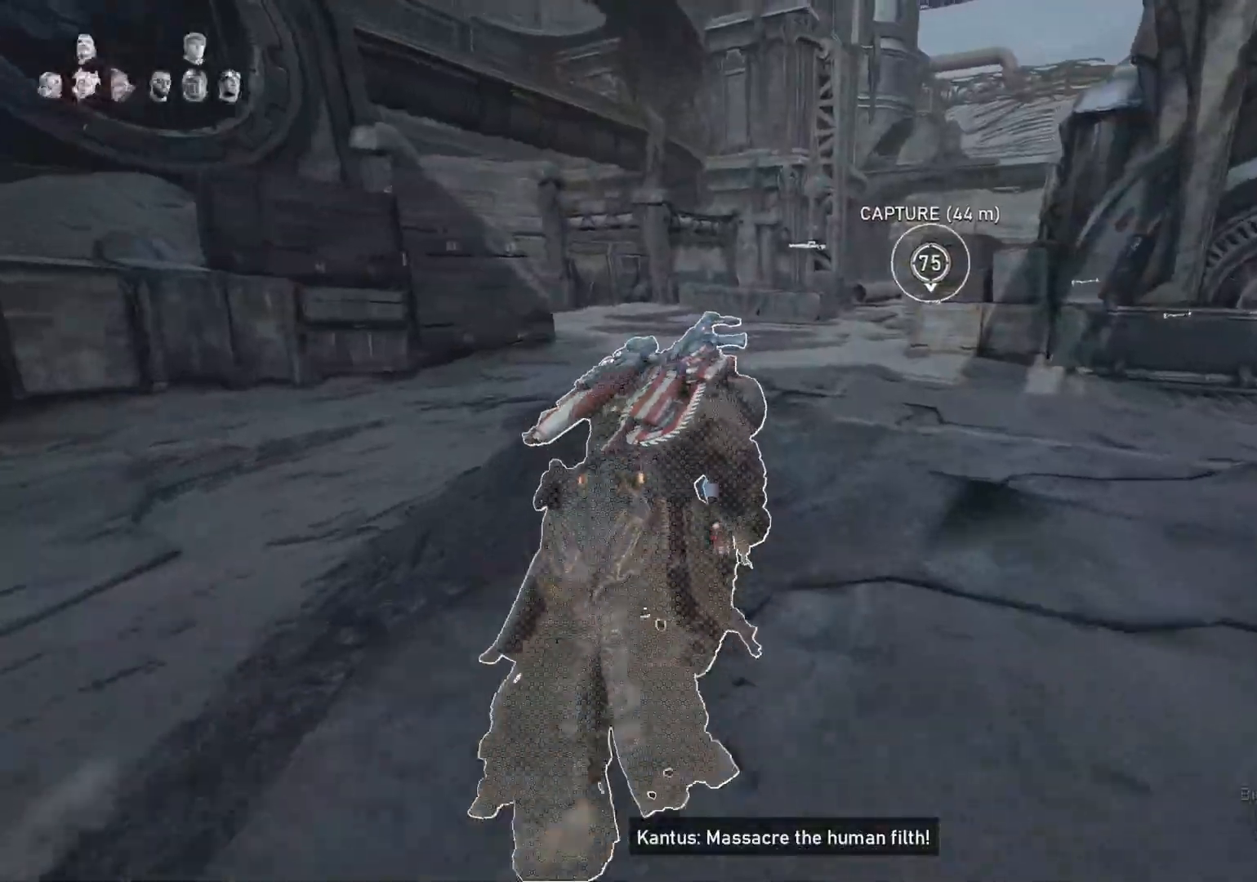
{"buttons": ["L1"], "left_stick": "center", "right_stick": "center", "events": [[483, "A", "up"]]}
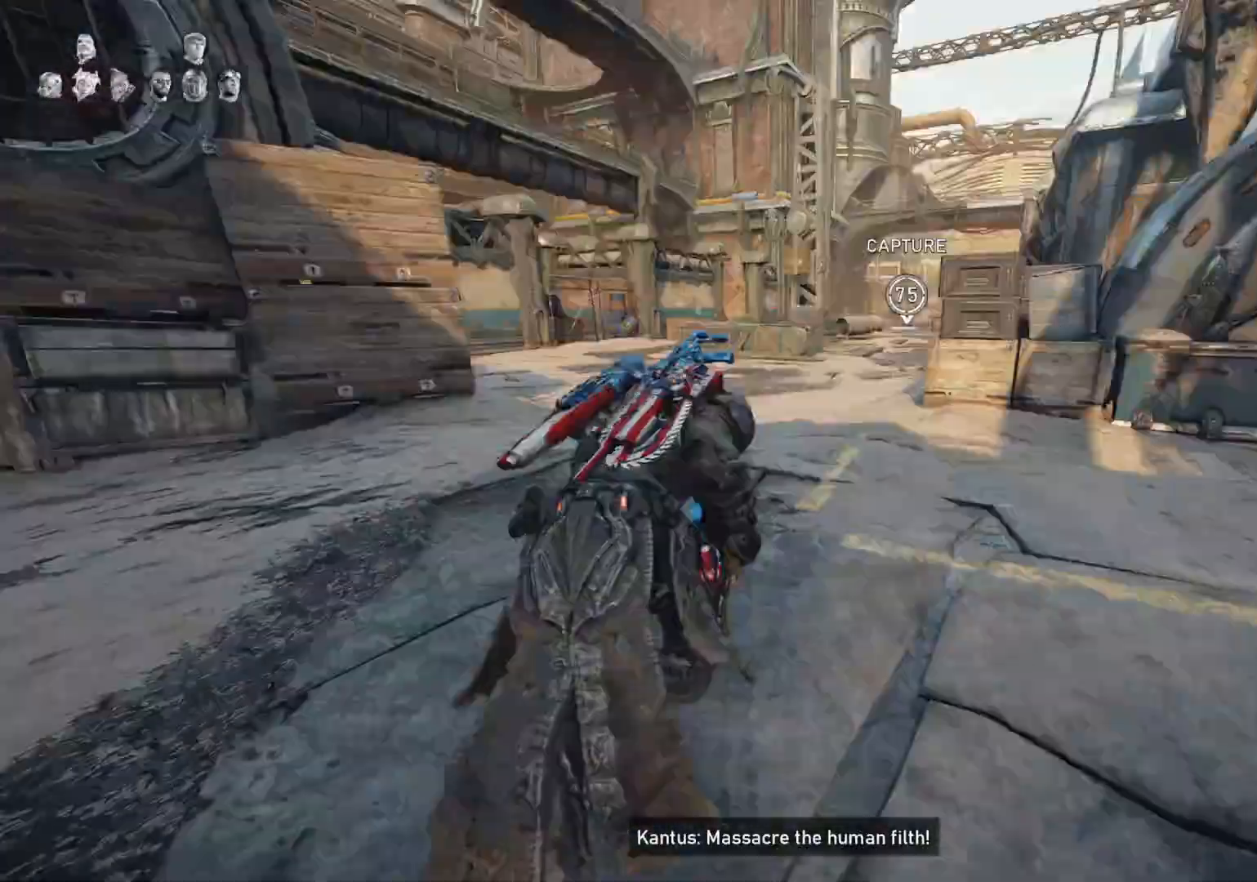
{"buttons": ["L1"], "left_stick": "center", "right_stick": "center", "events": [[33, "left_stick", "right"], [117, "left_stick", "center"], [150, "A", "down"], [467, "A", "up"]]}
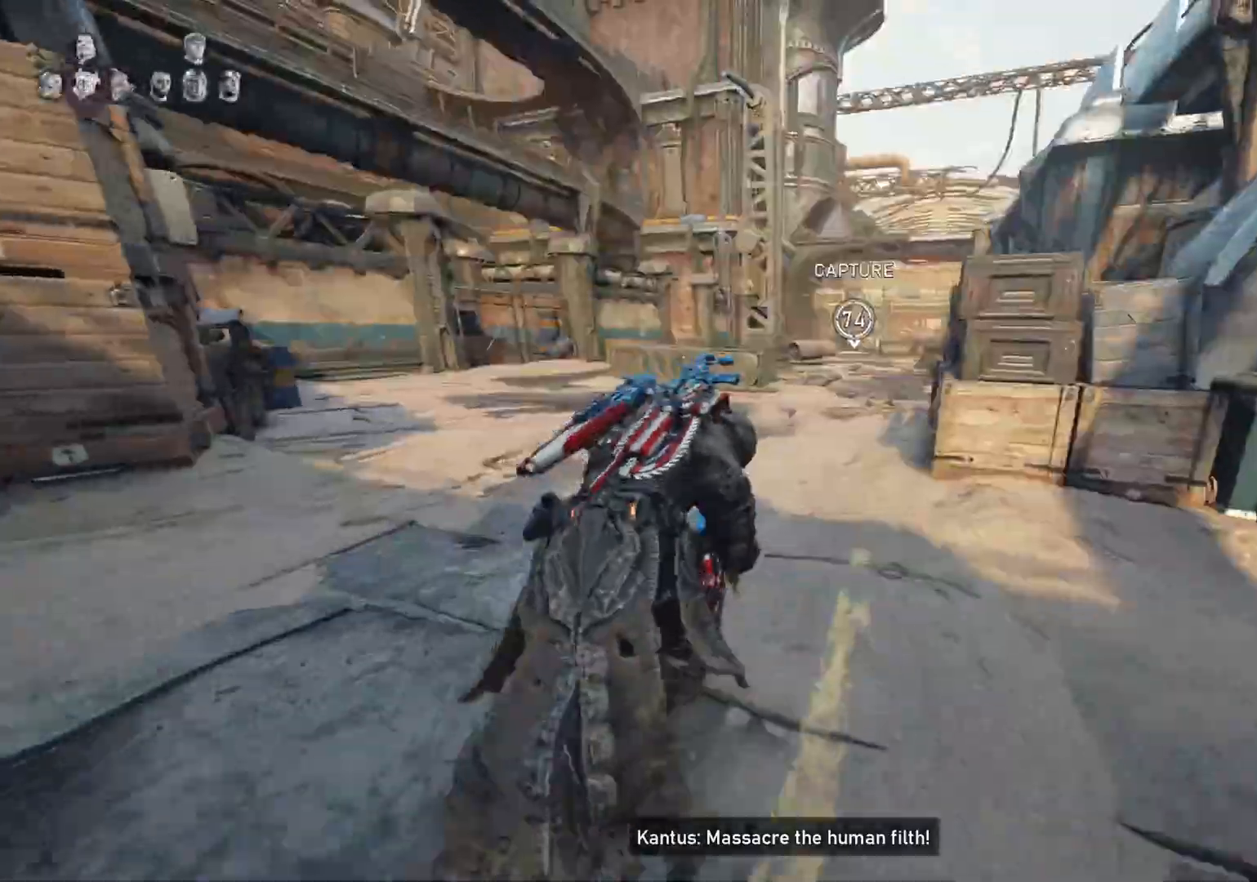
{"buttons": ["A", "L1"], "left_stick": "center", "right_stick": "center", "events": [[17, "left_stick", "right"], [83, "left_stick", "center"], [100, "A", "down"]]}